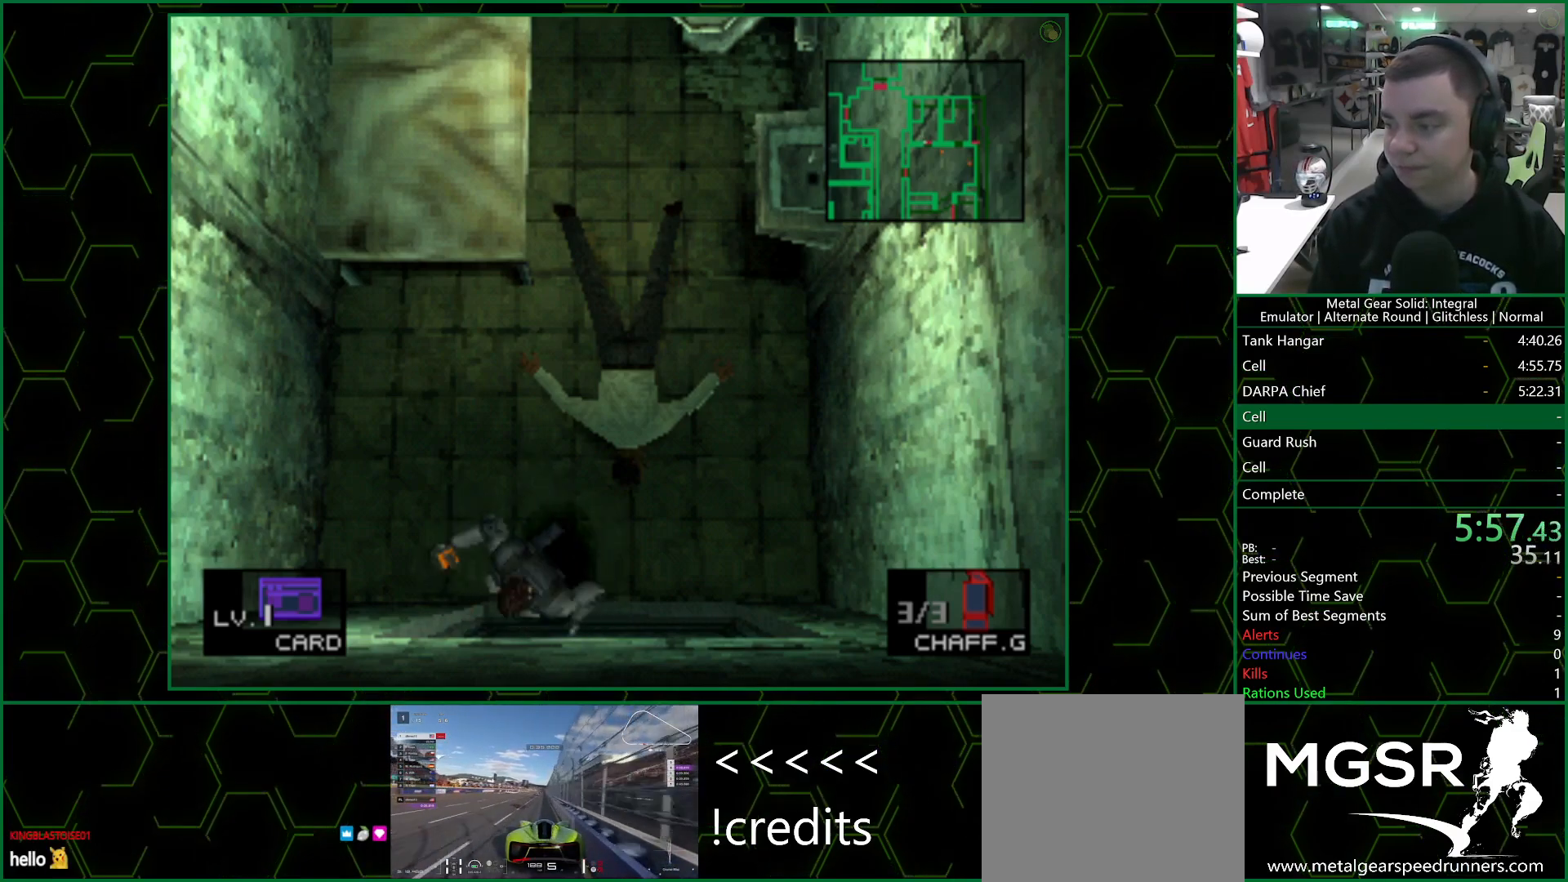
Gameplay with a controller (PlayStation layout); each line is a JSON object with the inputs held at the frame after it. "events" lists button and stick changes between this image and that frame as [ms after this image, input, new state], when the widget could be followed in between.
{"buttons": ["DPAD_DOWN", "DPAD_LEFT"], "left_stick": "center", "right_stick": "center", "events": []}
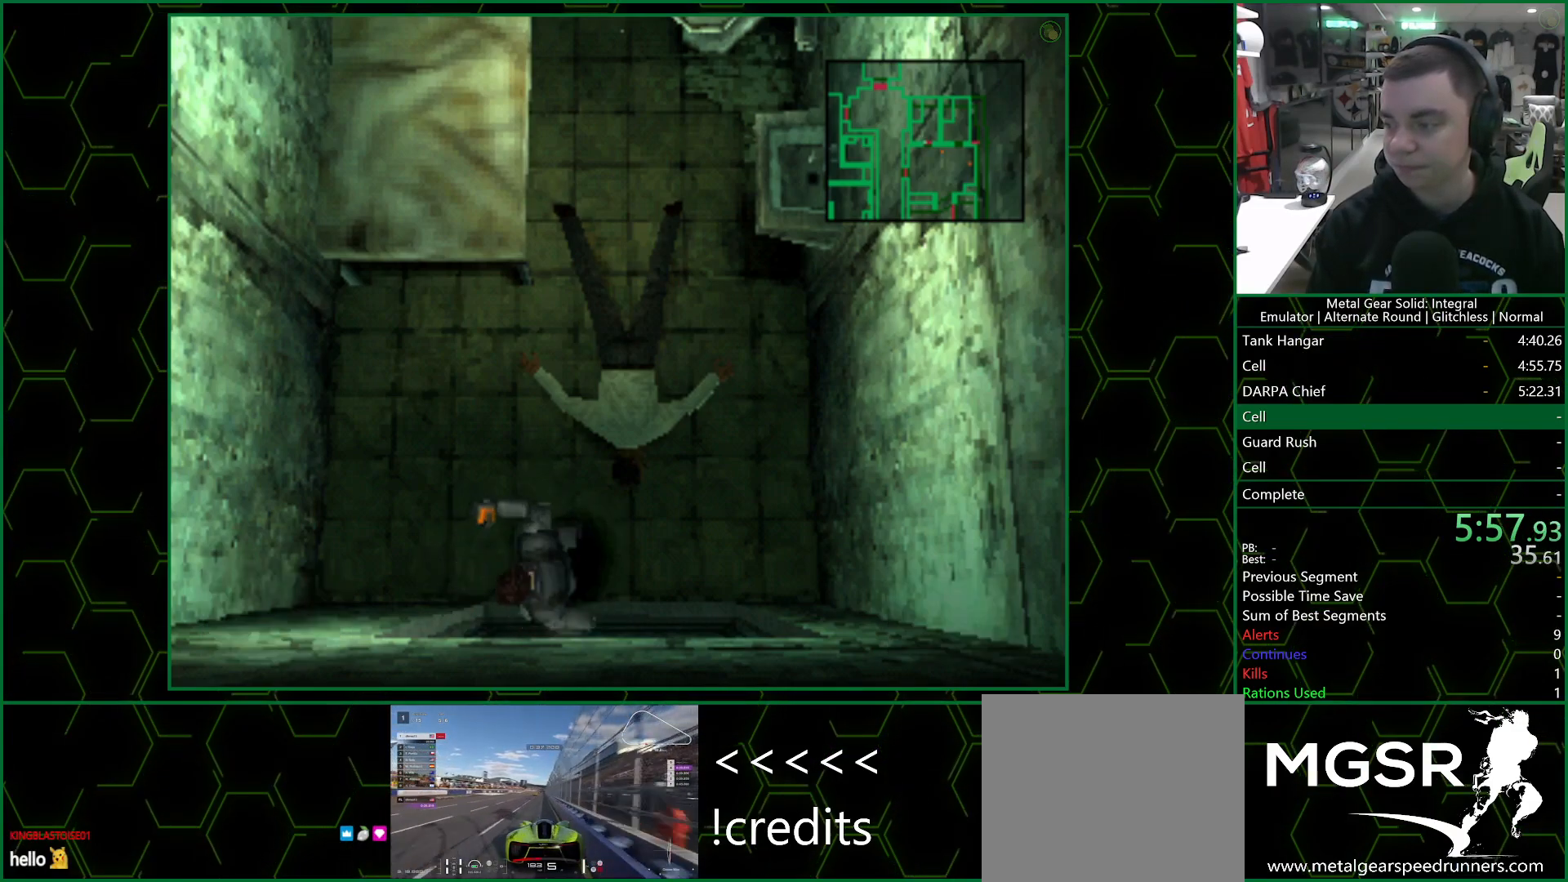
{"buttons": ["DPAD_DOWN", "DPAD_LEFT"], "left_stick": "center", "right_stick": "center", "events": []}
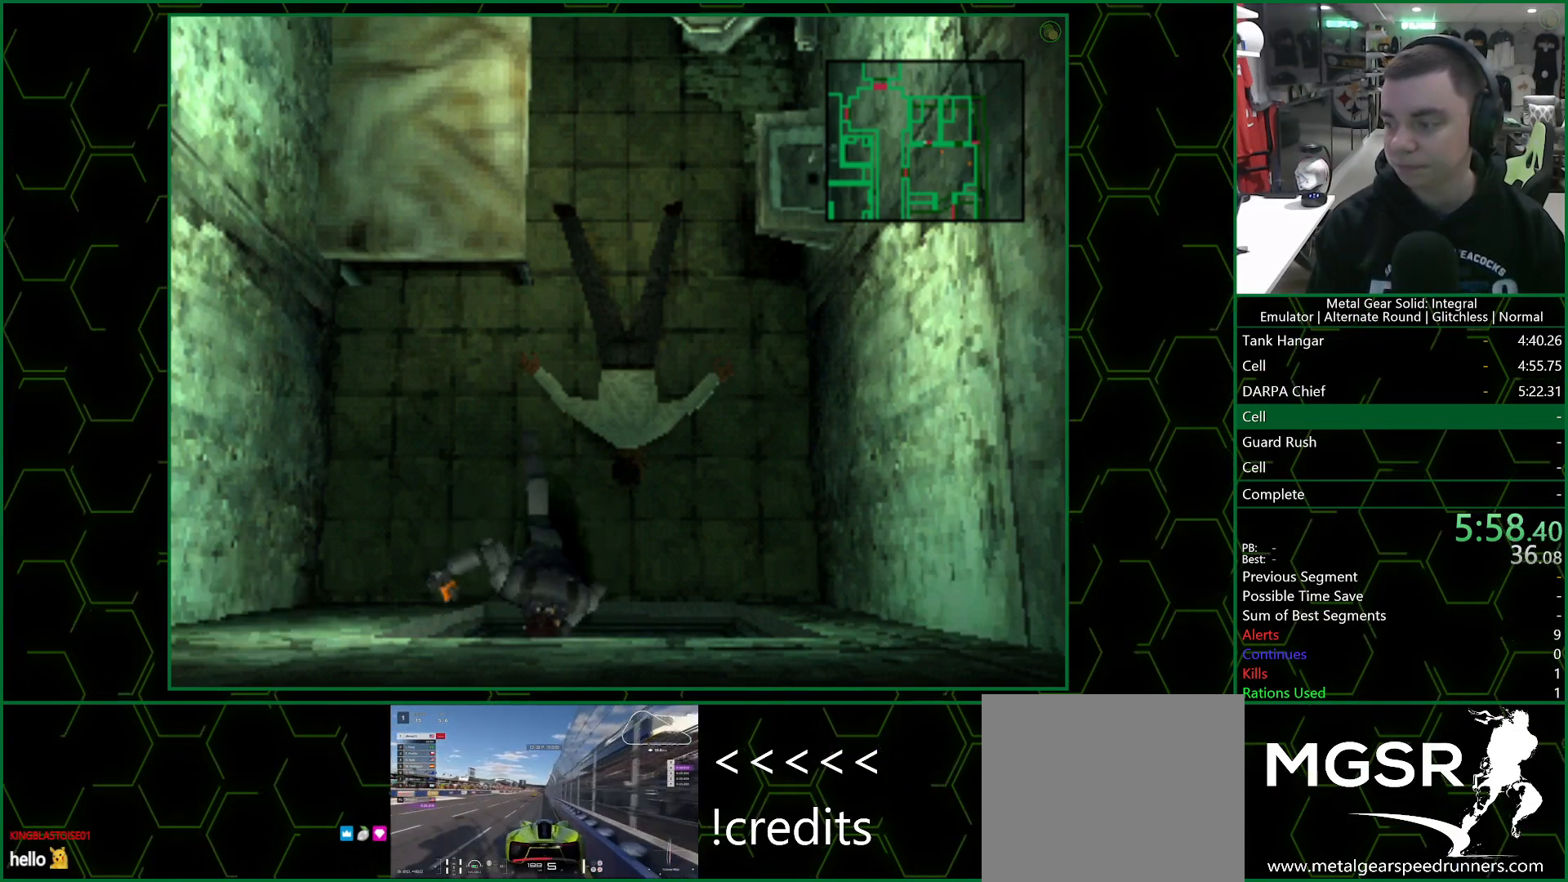
{"buttons": ["DPAD_DOWN", "DPAD_LEFT"], "left_stick": "center", "right_stick": "center", "events": []}
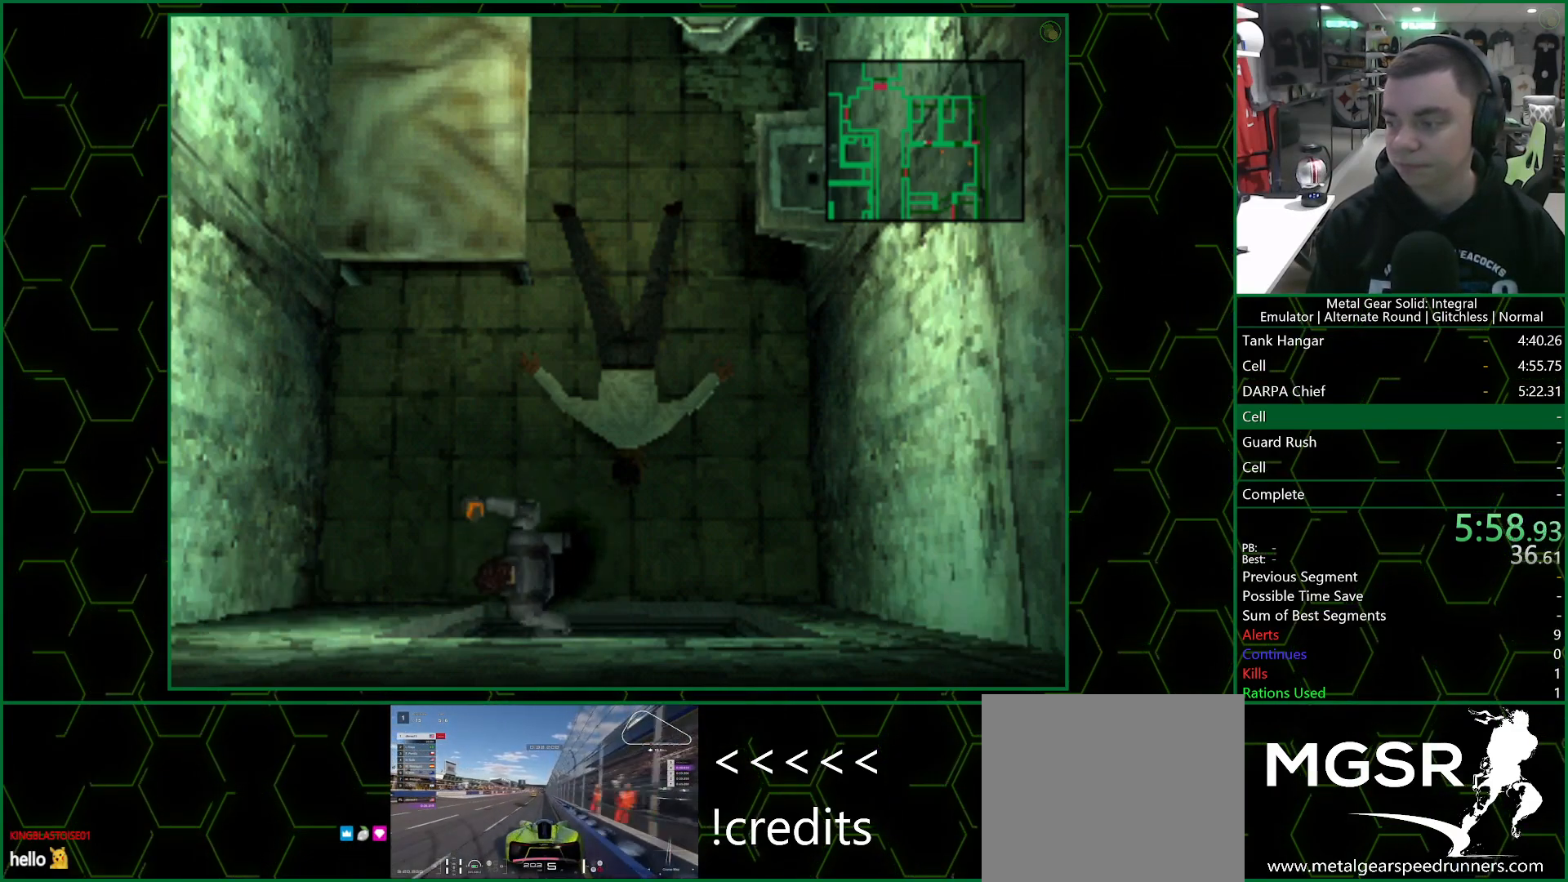
{"buttons": ["DPAD_DOWN", "DPAD_LEFT"], "left_stick": "center", "right_stick": "center", "events": []}
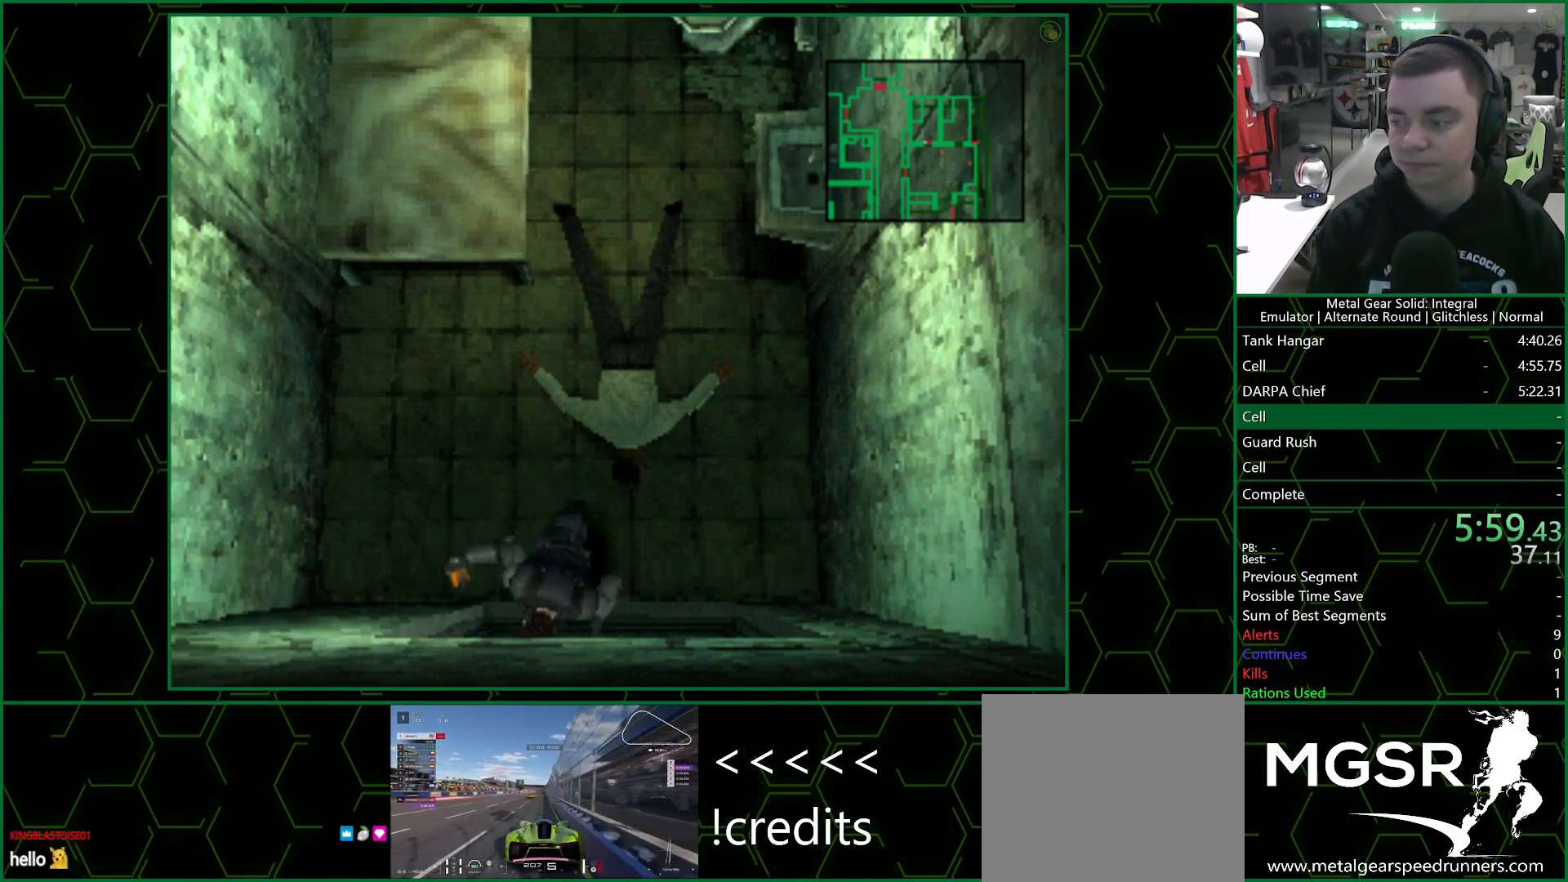
{"buttons": ["DPAD_DOWN", "DPAD_LEFT"], "left_stick": "center", "right_stick": "center", "events": []}
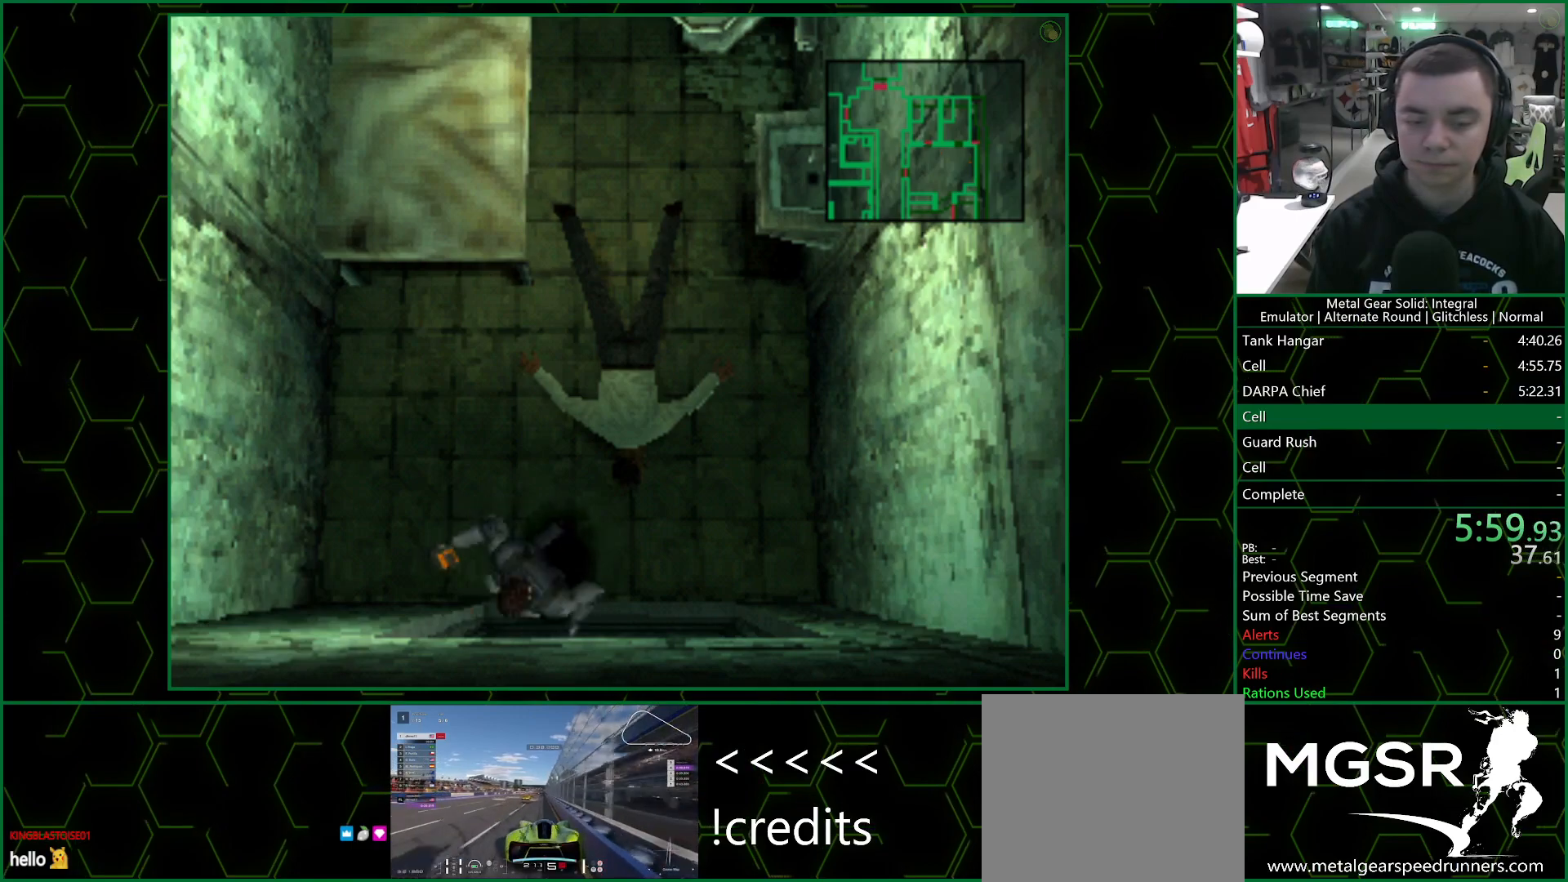
{"buttons": ["DPAD_DOWN", "DPAD_LEFT"], "left_stick": "center", "right_stick": "center", "events": []}
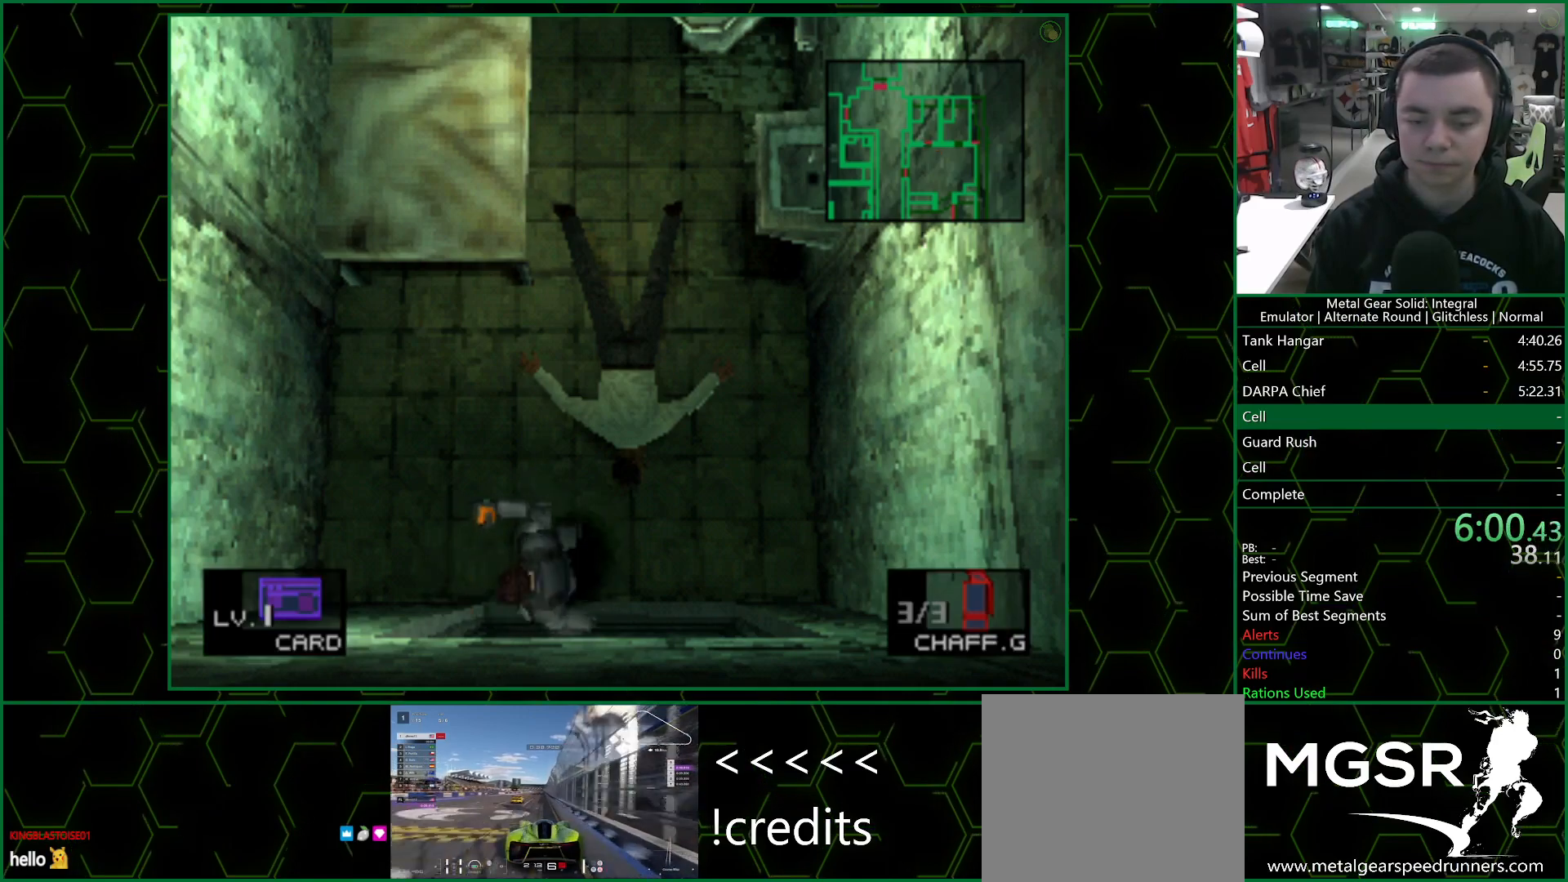
{"buttons": ["DPAD_DOWN", "DPAD_LEFT"], "left_stick": "center", "right_stick": "center", "events": []}
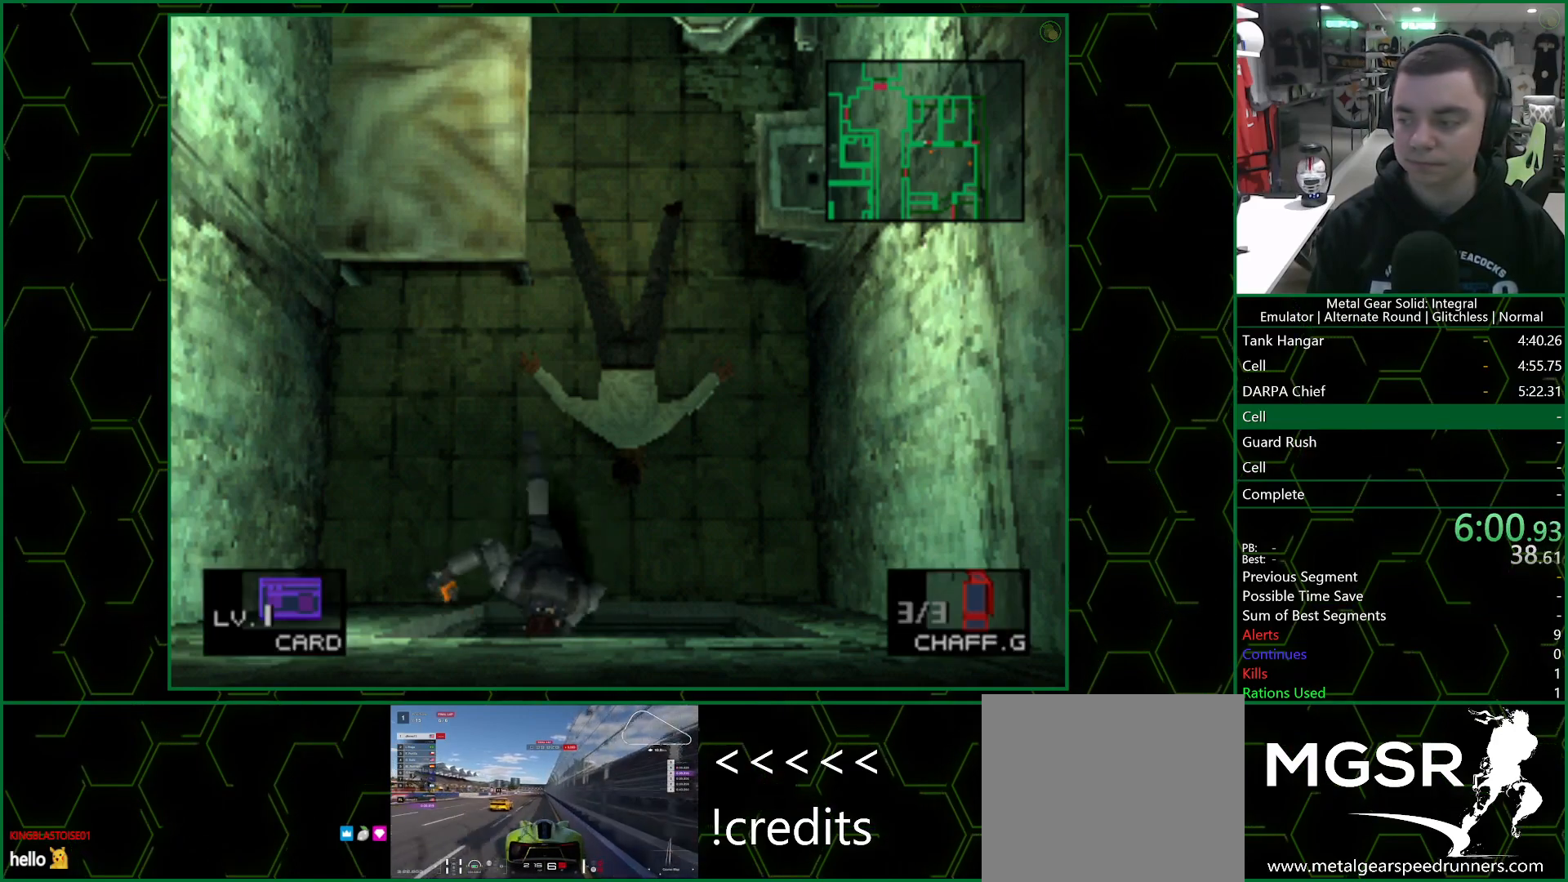
{"buttons": ["DPAD_DOWN", "DPAD_LEFT"], "left_stick": "center", "right_stick": "center", "events": []}
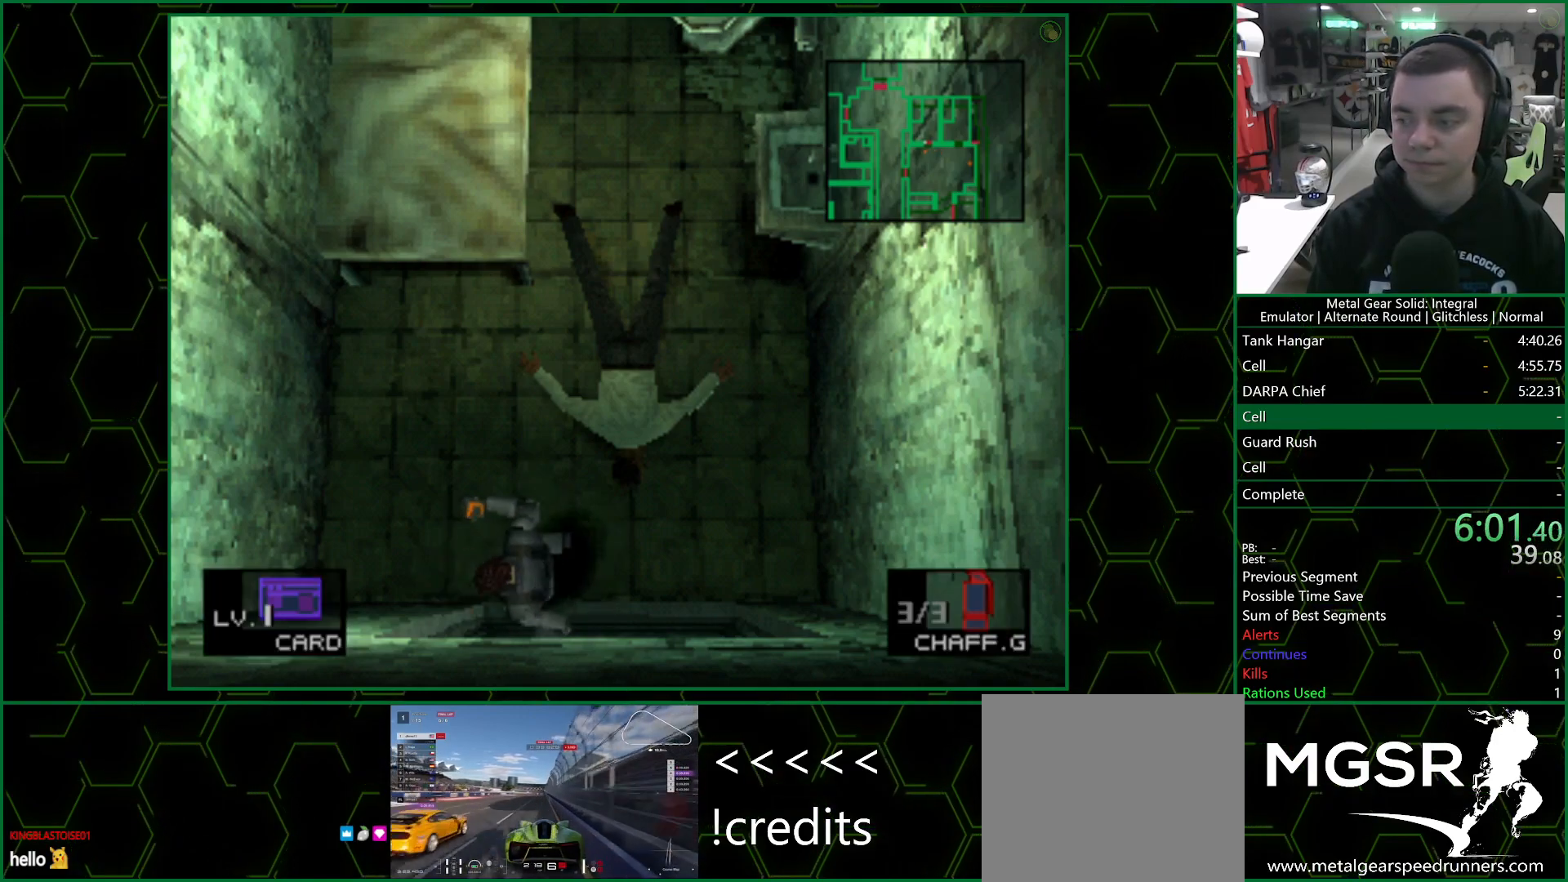
{"buttons": ["DPAD_DOWN", "DPAD_LEFT"], "left_stick": "center", "right_stick": "center", "events": []}
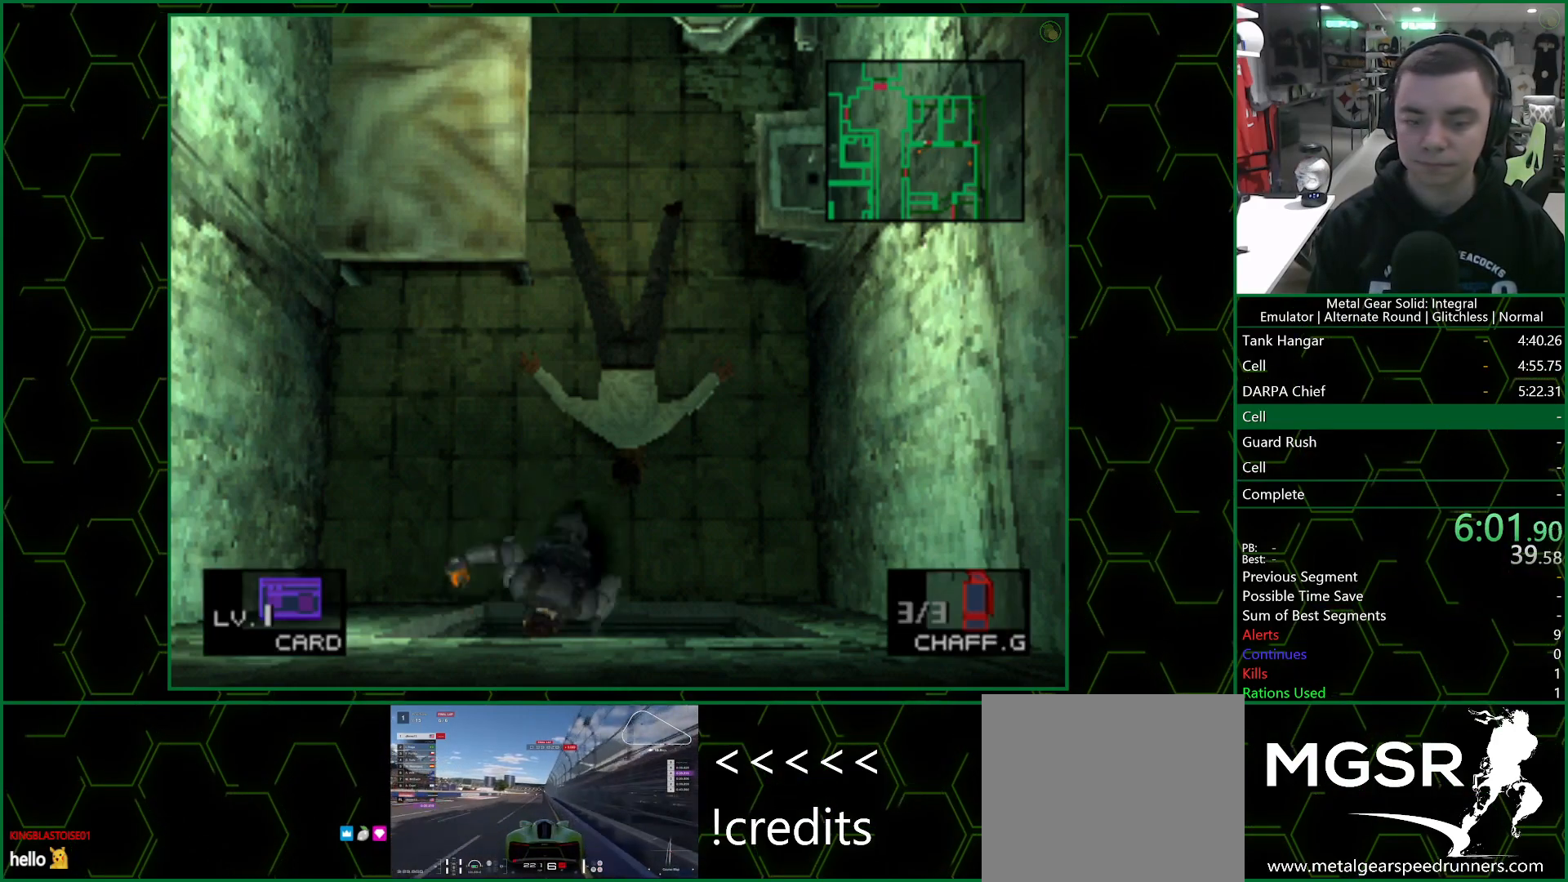
{"buttons": ["DPAD_DOWN", "DPAD_LEFT"], "left_stick": "center", "right_stick": "center", "events": []}
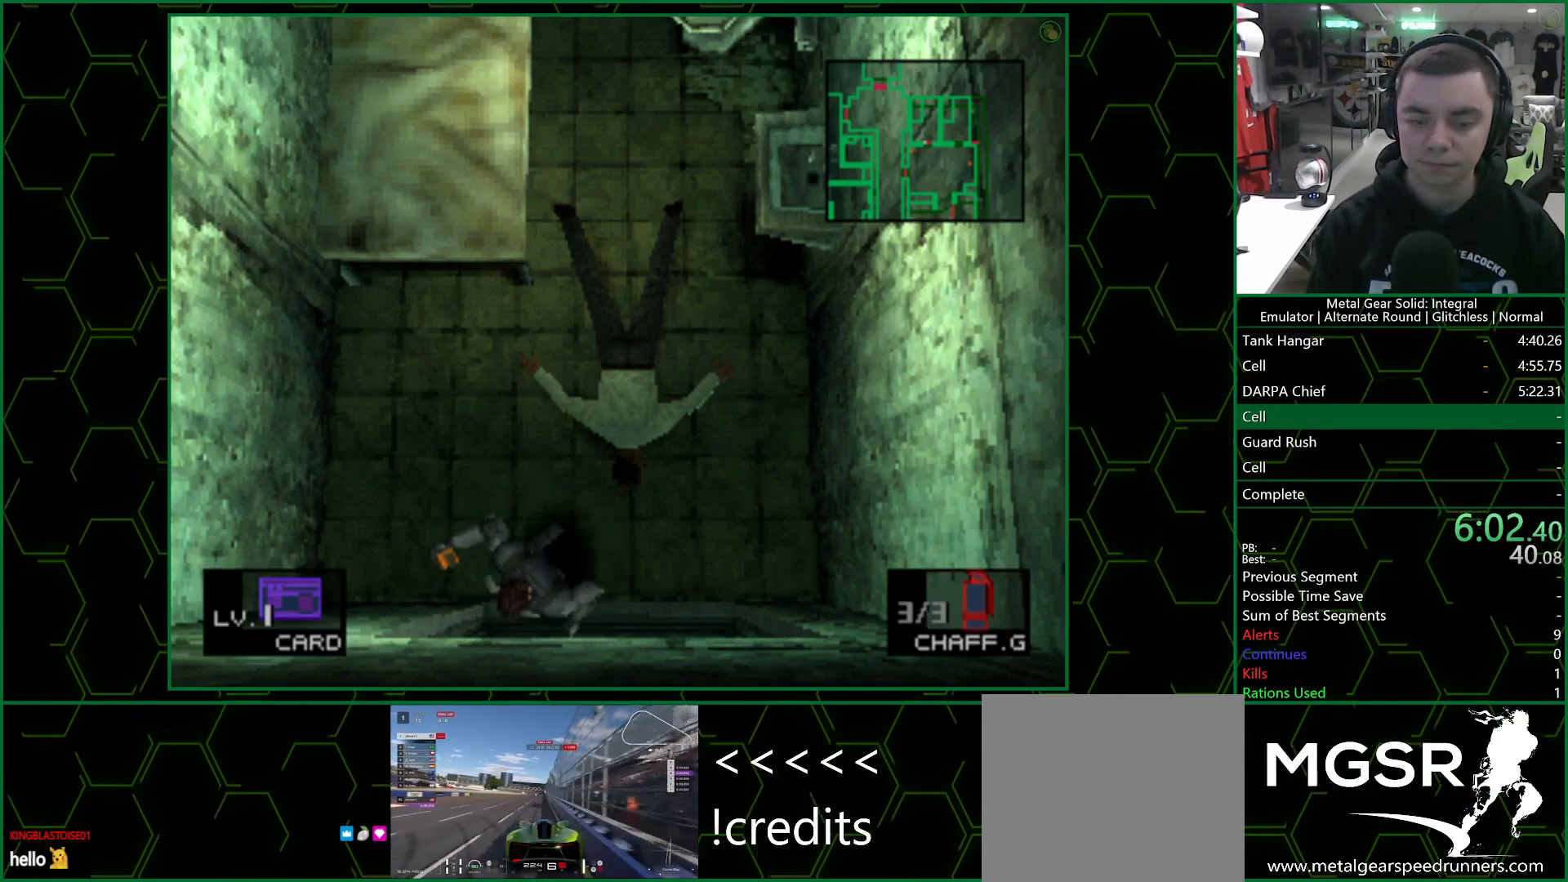
{"buttons": ["DPAD_DOWN", "DPAD_LEFT"], "left_stick": "center", "right_stick": "center", "events": []}
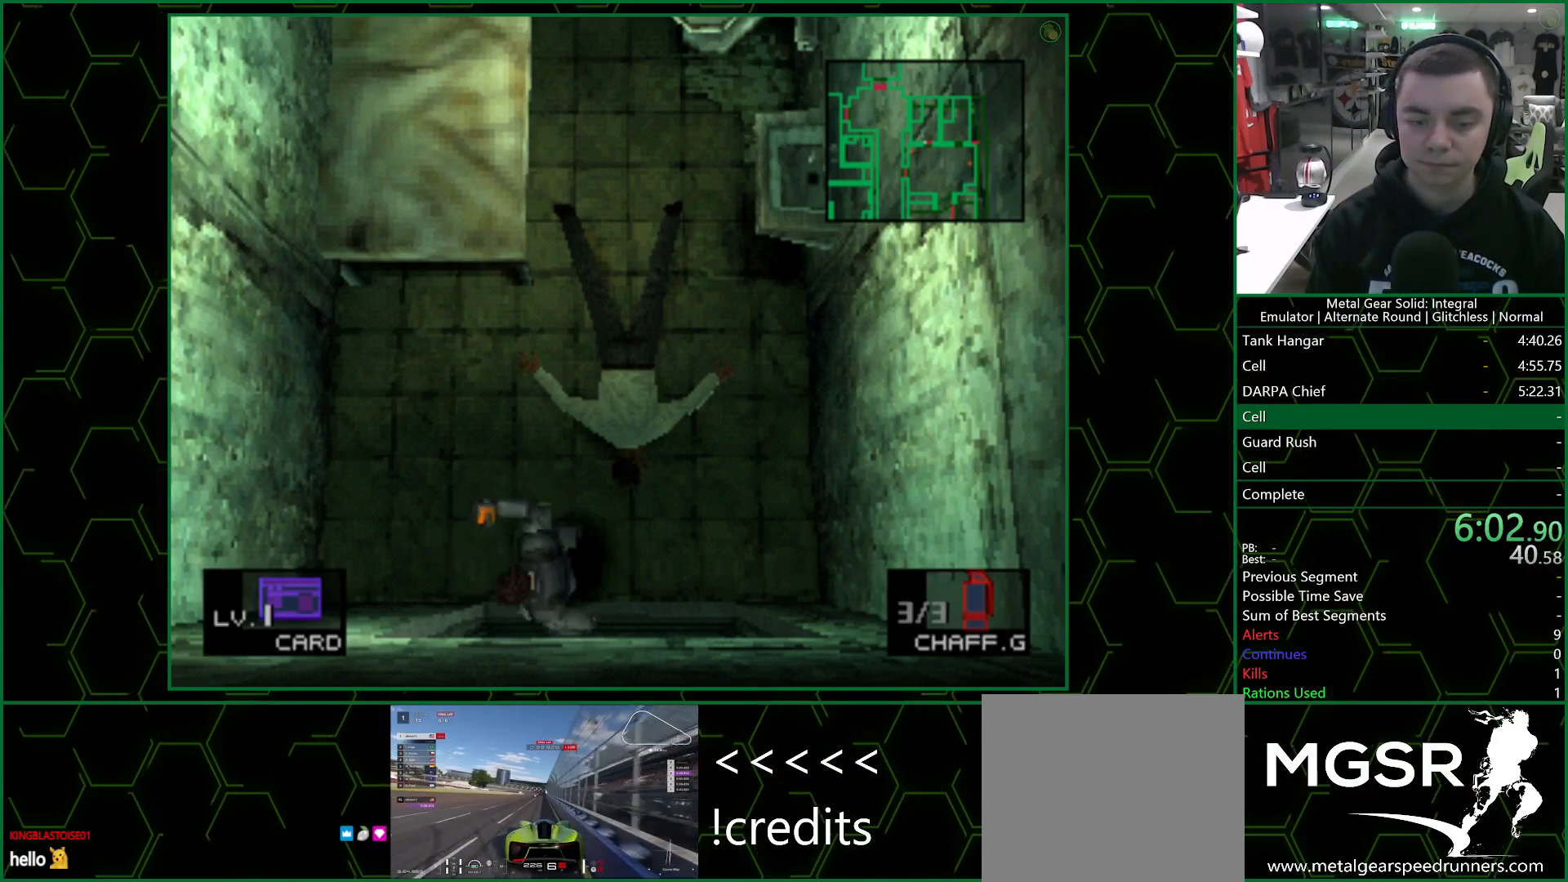
{"buttons": ["DPAD_DOWN", "DPAD_LEFT"], "left_stick": "center", "right_stick": "center", "events": []}
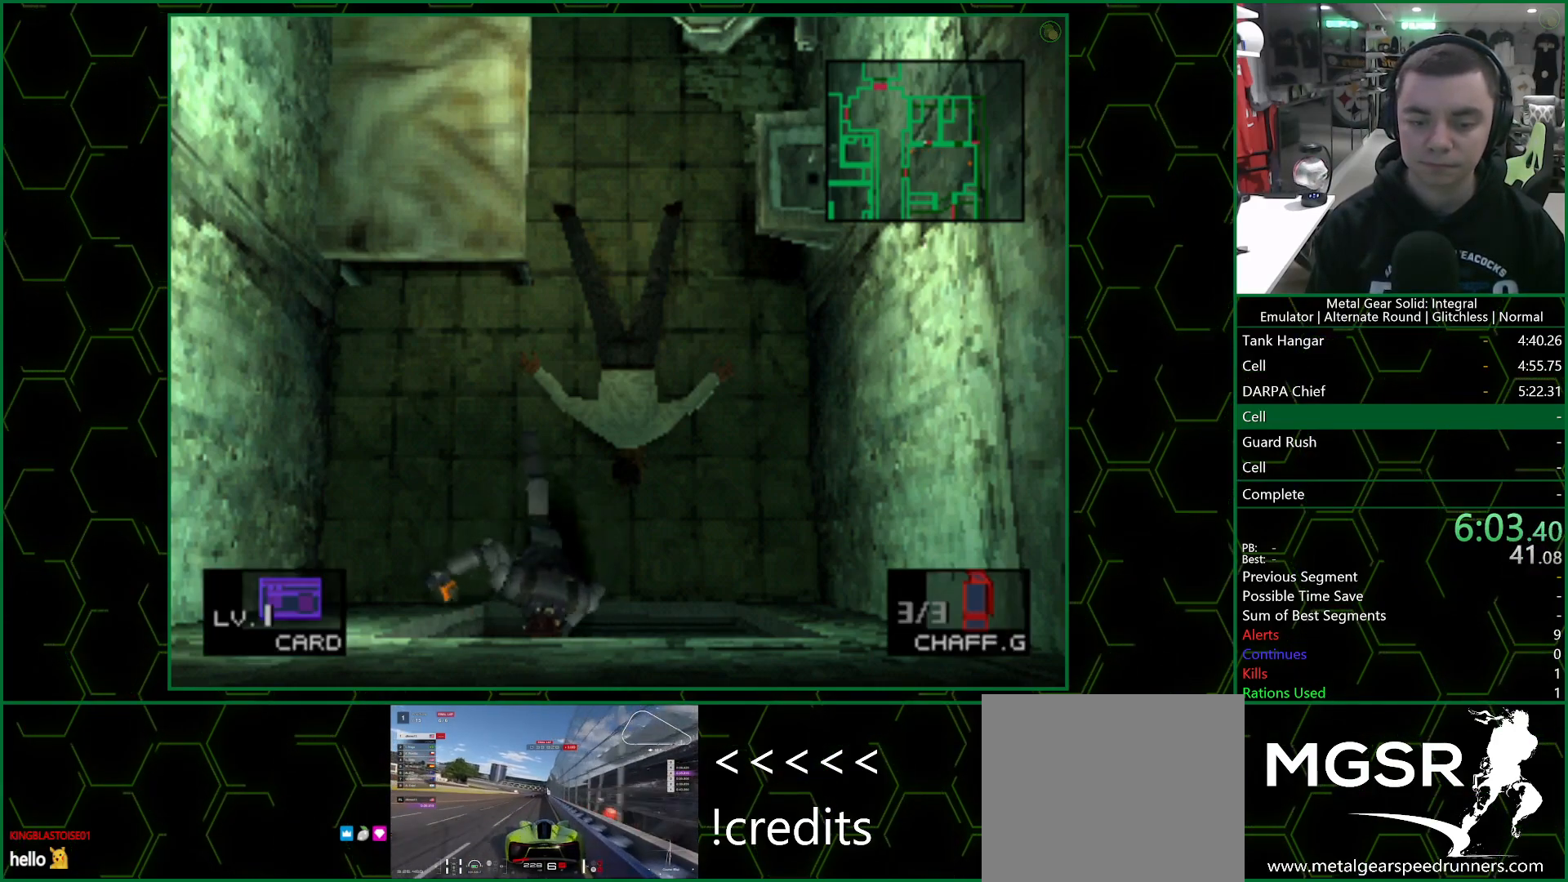
{"buttons": ["CROSS"], "left_stick": "center", "right_stick": "center", "events": [[317, "CROSS", "down"], [450, "DPAD_LEFT", "up"], [483, "DPAD_DOWN", "up"]]}
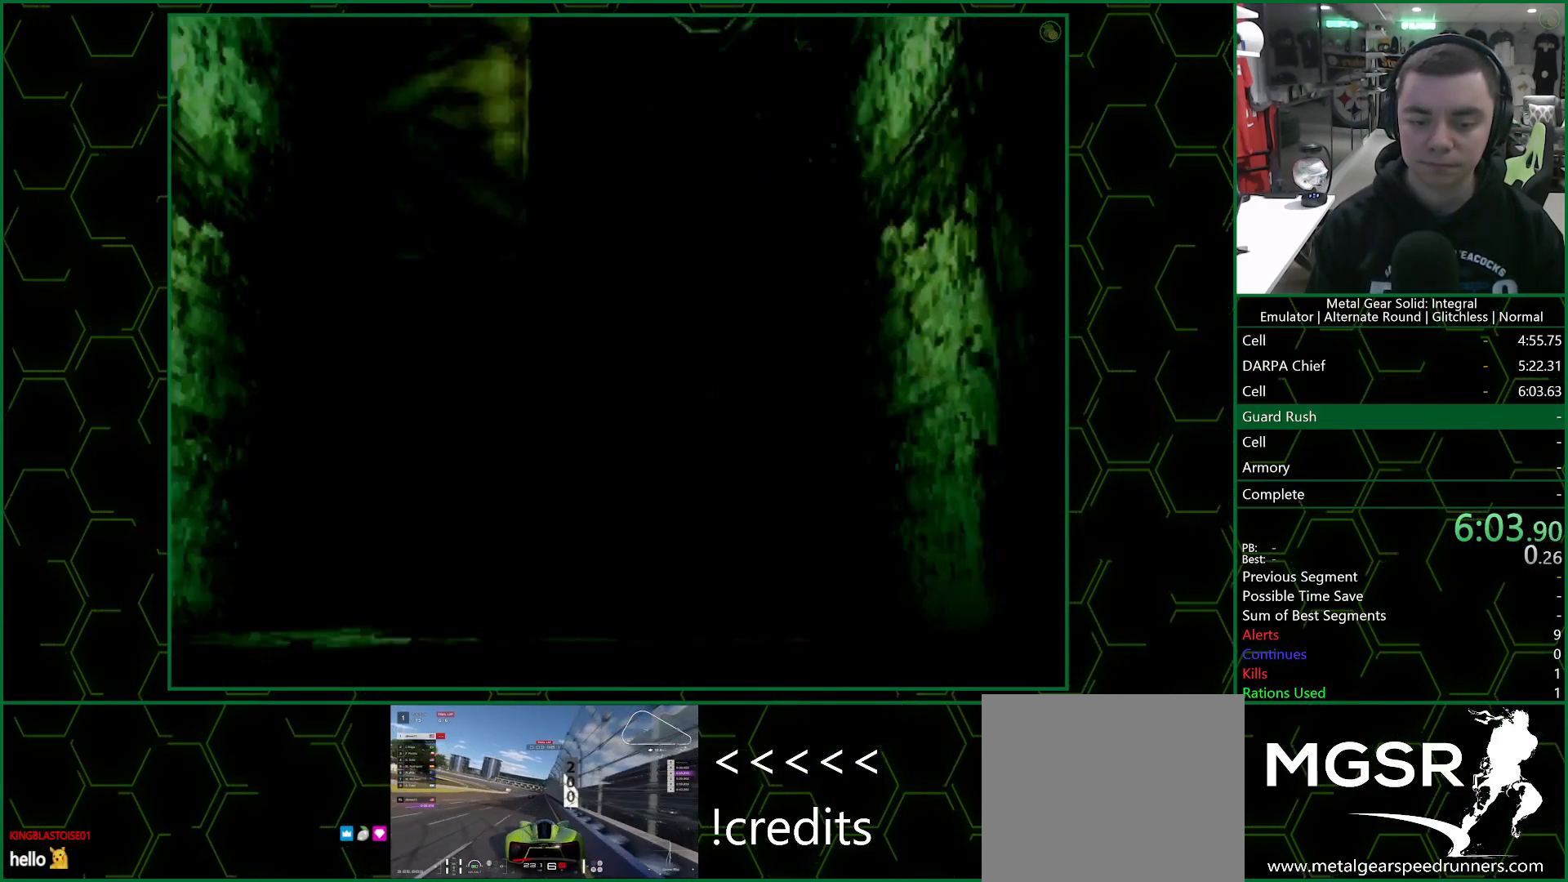
{"buttons": ["CROSS"], "left_stick": "left", "right_stick": "center", "events": [[167, "left_stick", "left"]]}
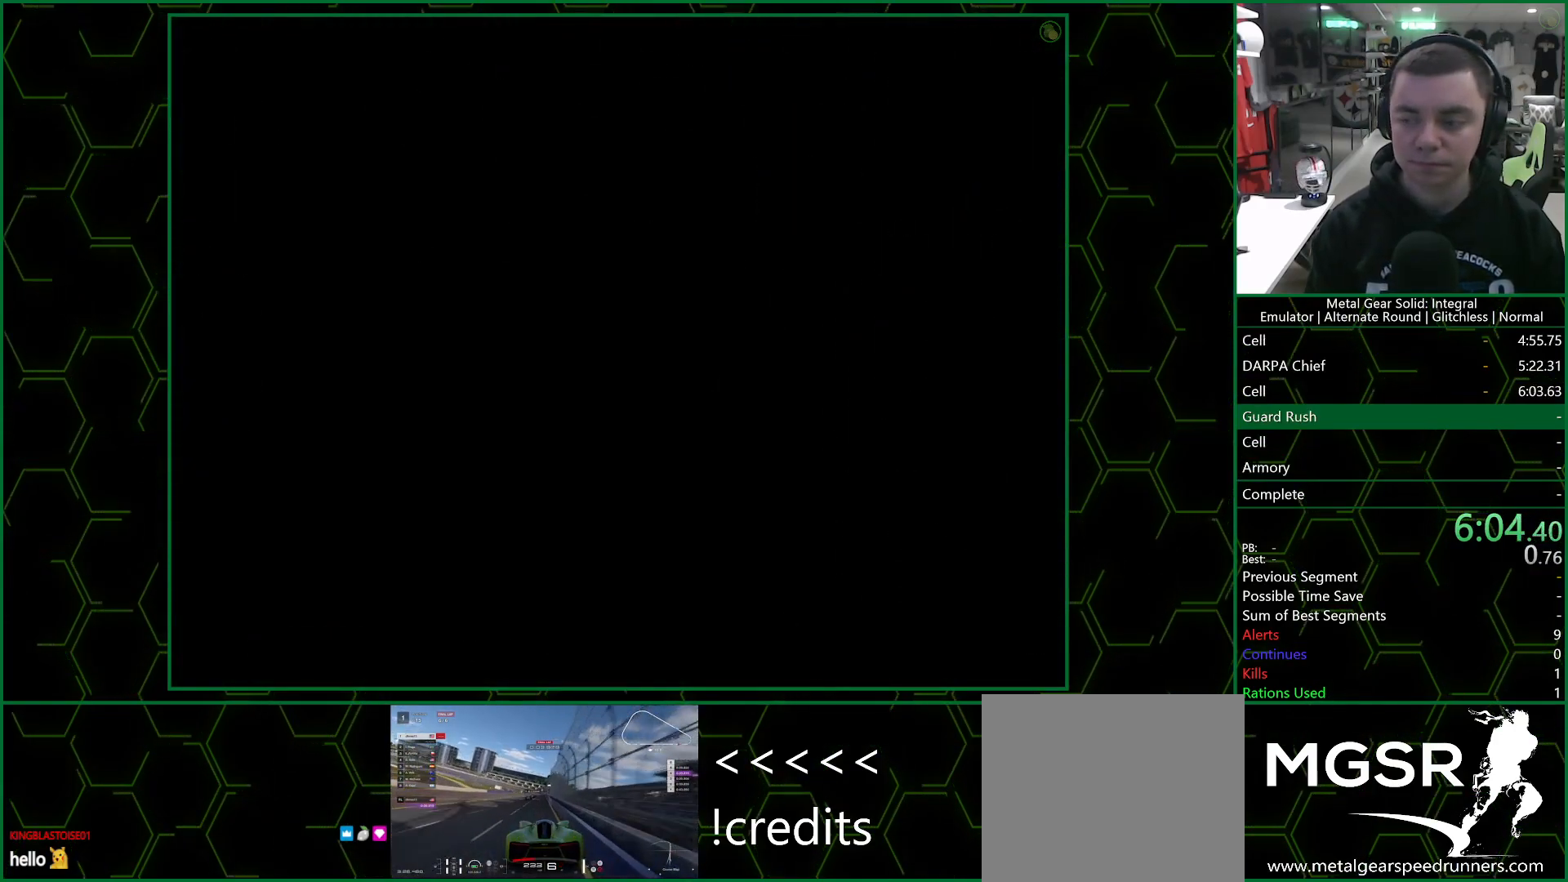
{"buttons": ["CROSS"], "left_stick": "left", "right_stick": "center", "events": []}
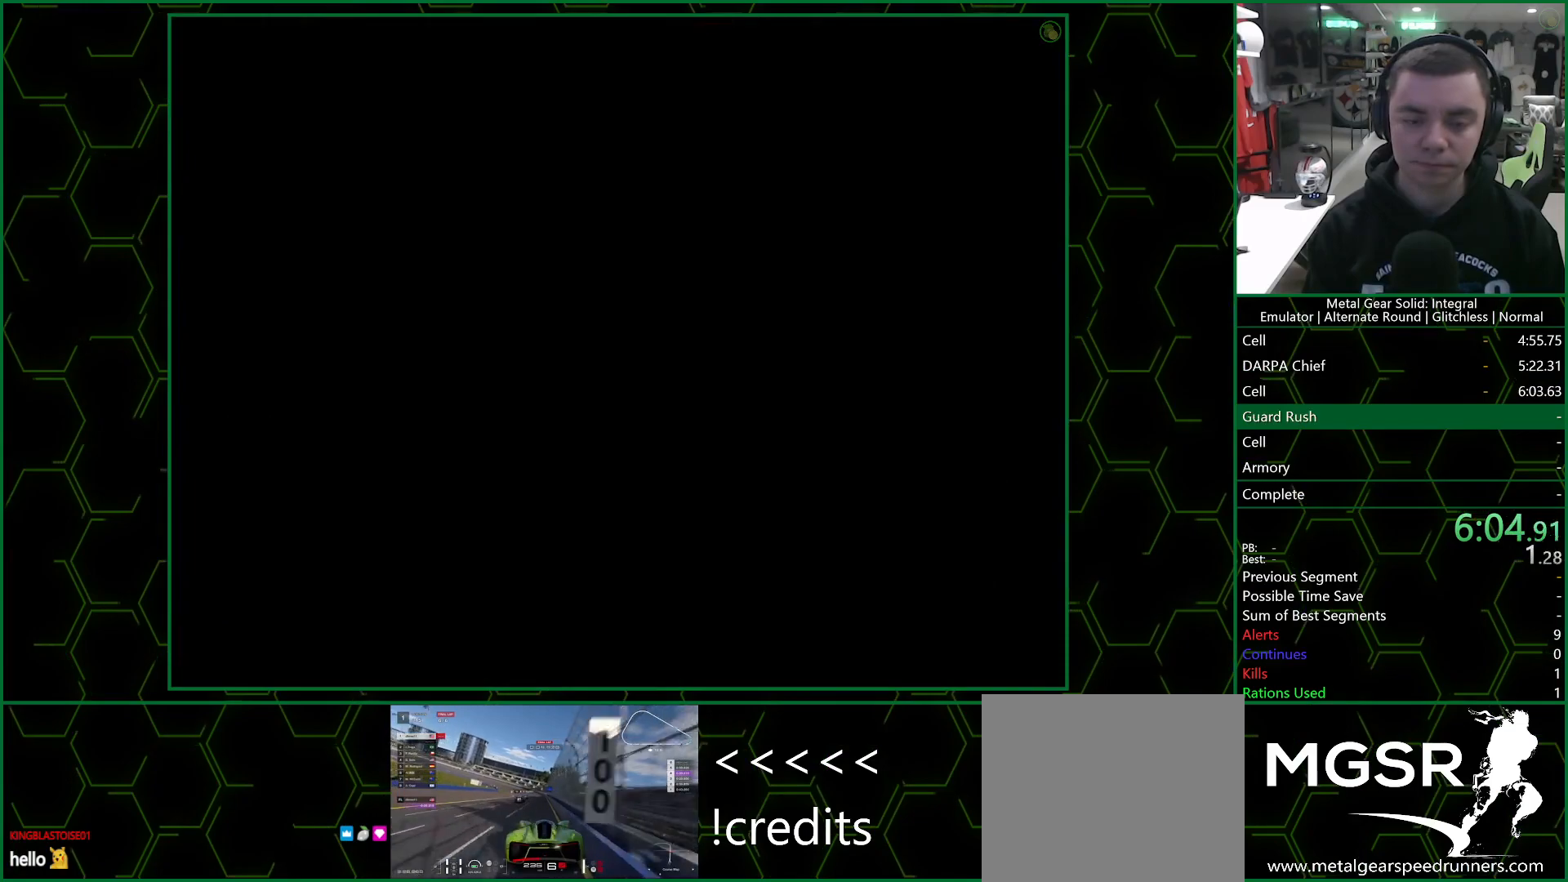
{"buttons": [], "left_stick": "left", "right_stick": "center", "events": [[300, "CROSS", "up"]]}
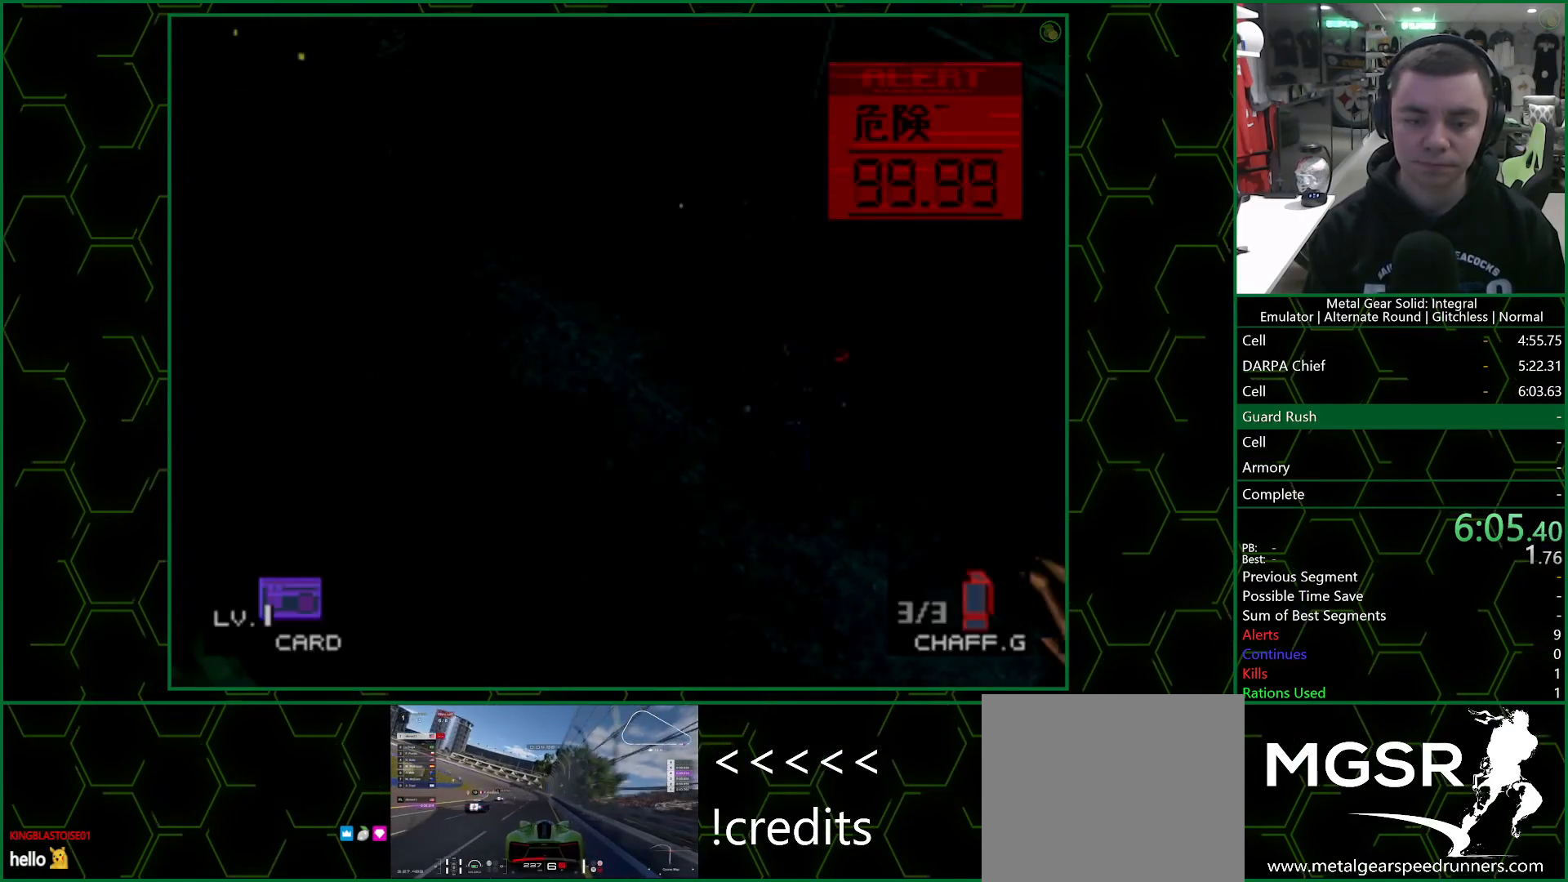
{"buttons": [], "left_stick": "left", "right_stick": "center", "events": []}
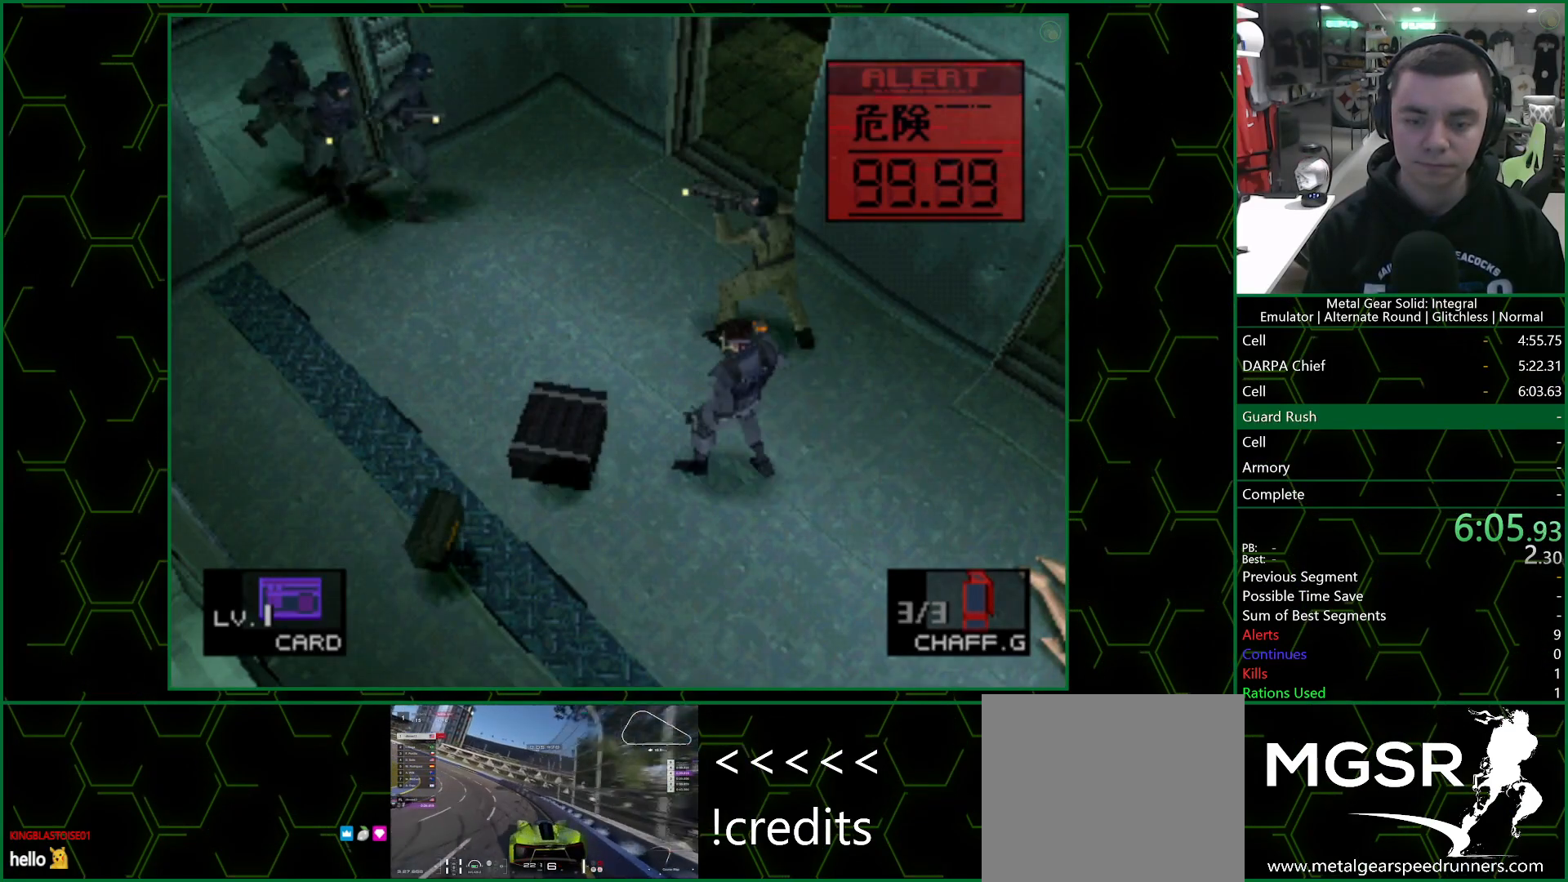
{"buttons": [], "left_stick": "center", "right_stick": "center", "events": [[33, "left_stick", "down-left"], [217, "R2", "down"], [283, "left_stick", "center"], [383, "DPAD_DOWN", "down"], [450, "DPAD_DOWN", "up"], [483, "R2", "up"]]}
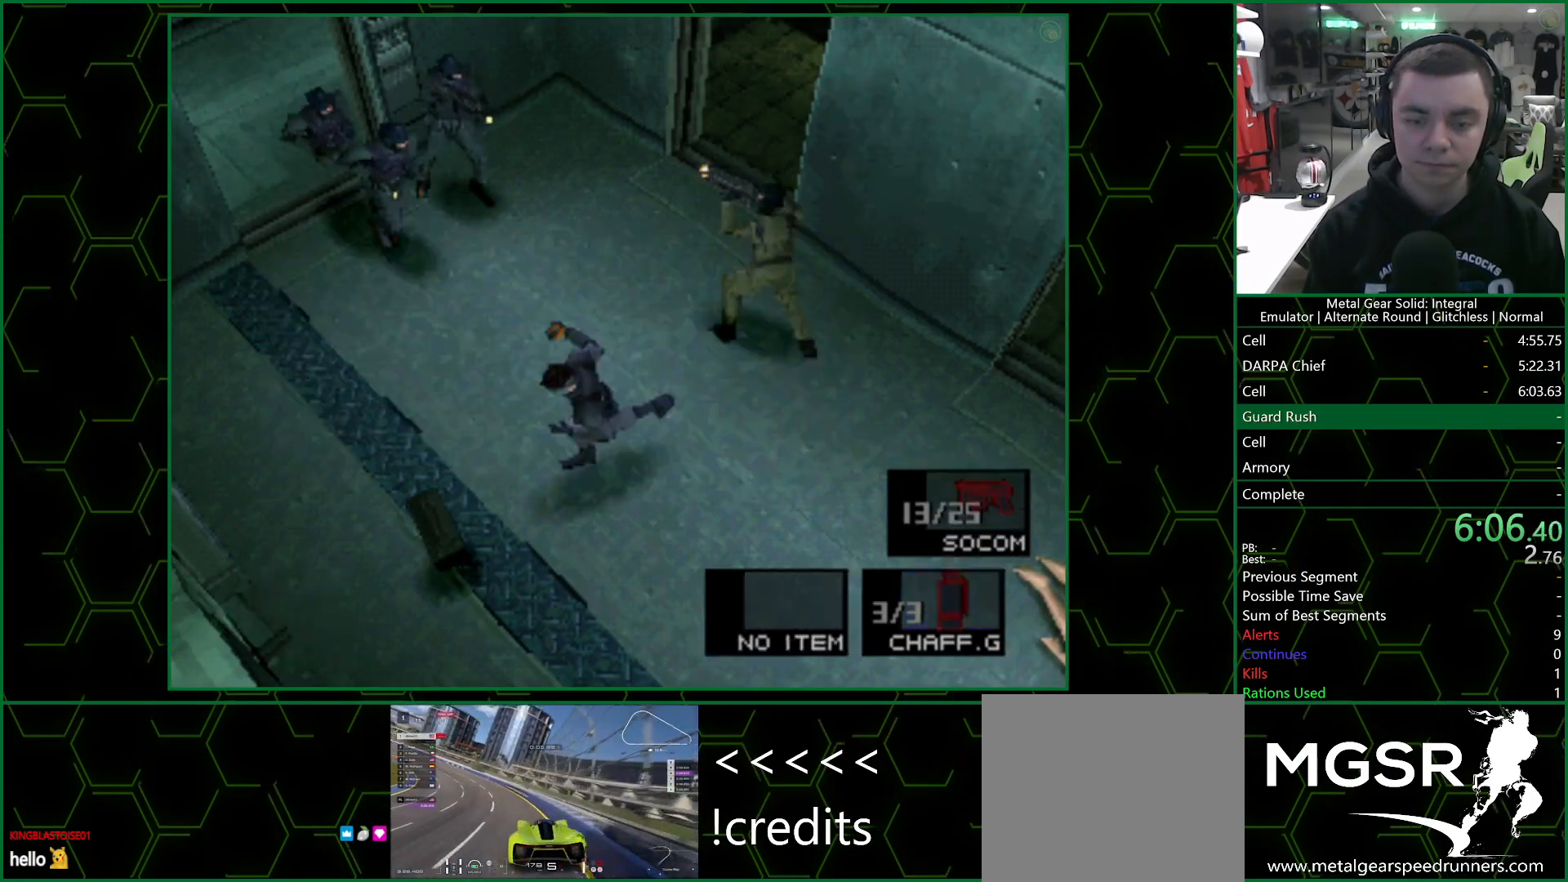
{"buttons": ["SQUARE"], "left_stick": "up", "right_stick": "center", "events": [[117, "left_stick", "down-left"], [217, "left_stick", "left"], [400, "SQUARE", "down"], [400, "left_stick", "up"]]}
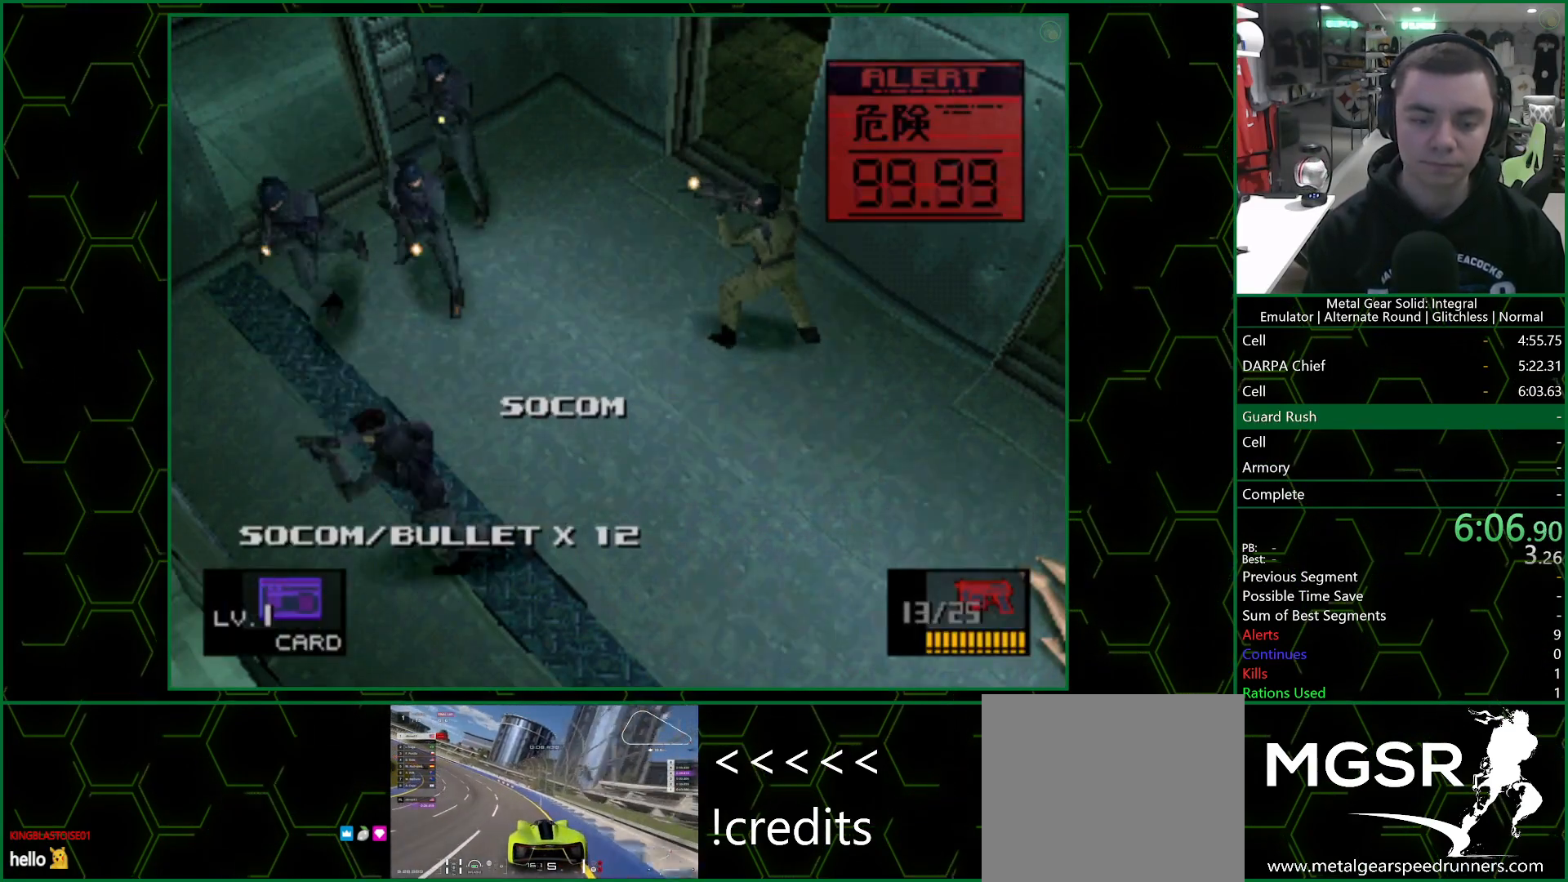
{"buttons": [], "left_stick": "up-left", "right_stick": "center", "events": [[100, "SQUARE", "up"], [117, "left_stick", "center"], [133, "SQUARE", "down"], [167, "SQUARE", "up"], [233, "SQUARE", "down"], [267, "SQUARE", "up"], [317, "SQUARE", "down"], [367, "SQUARE", "up"], [417, "SQUARE", "down"], [483, "SQUARE", "up"], [500, "left_stick", "up-left"]]}
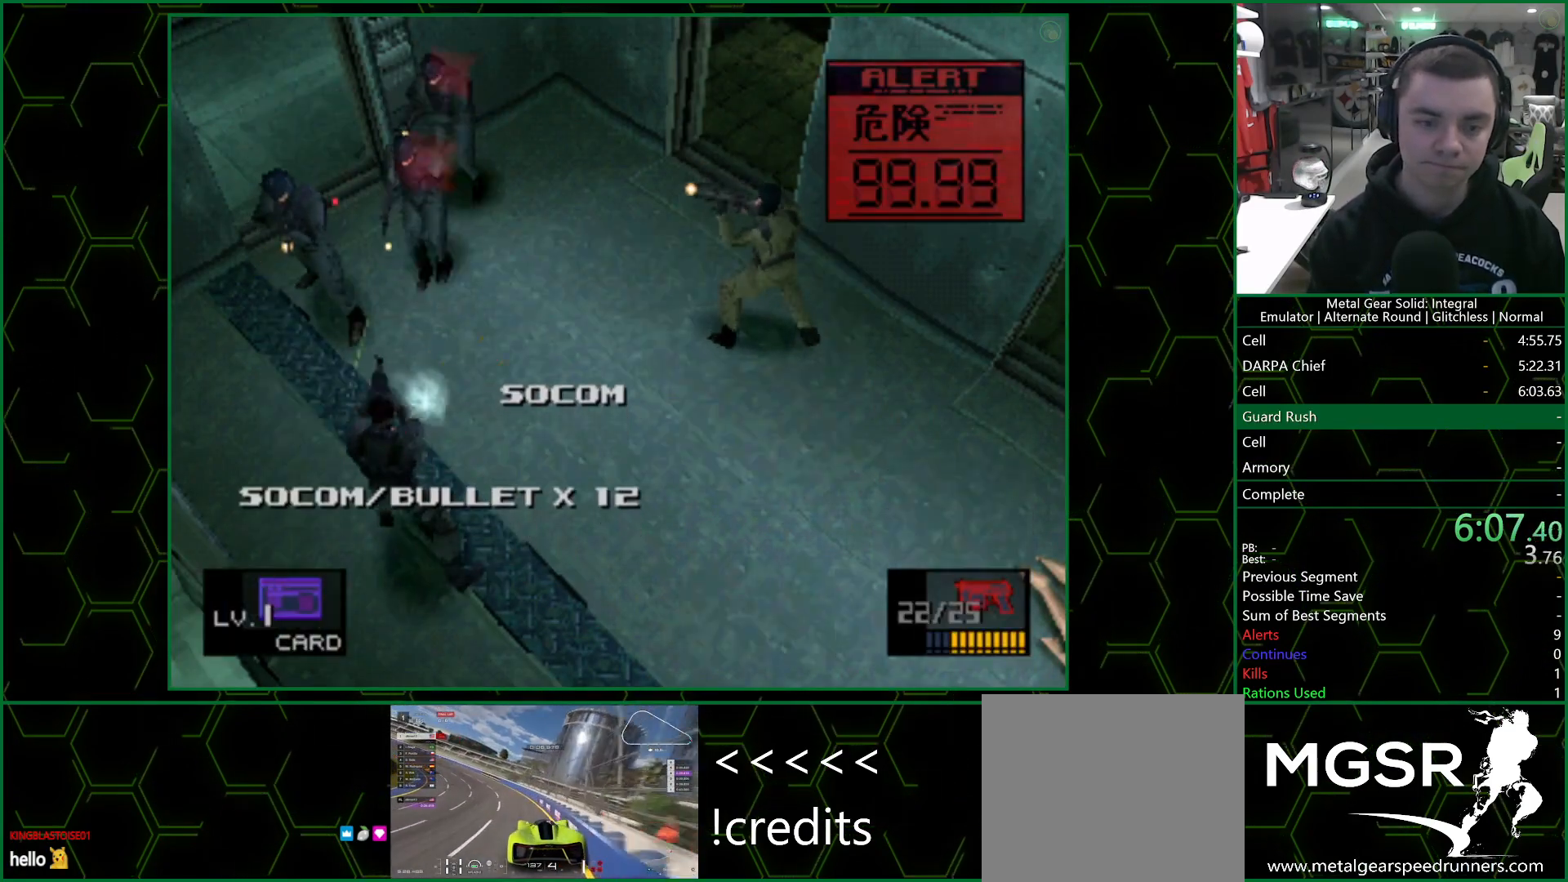
{"buttons": ["SQUARE"], "left_stick": "center", "right_stick": "center", "events": [[17, "SQUARE", "down"], [83, "SQUARE", "up"], [117, "SQUARE", "down"], [117, "left_stick", "center"], [183, "SQUARE", "up"], [217, "SQUARE", "down"], [283, "SQUARE", "up"], [317, "SQUARE", "down"], [367, "SQUARE", "up"], [417, "SQUARE", "down"]]}
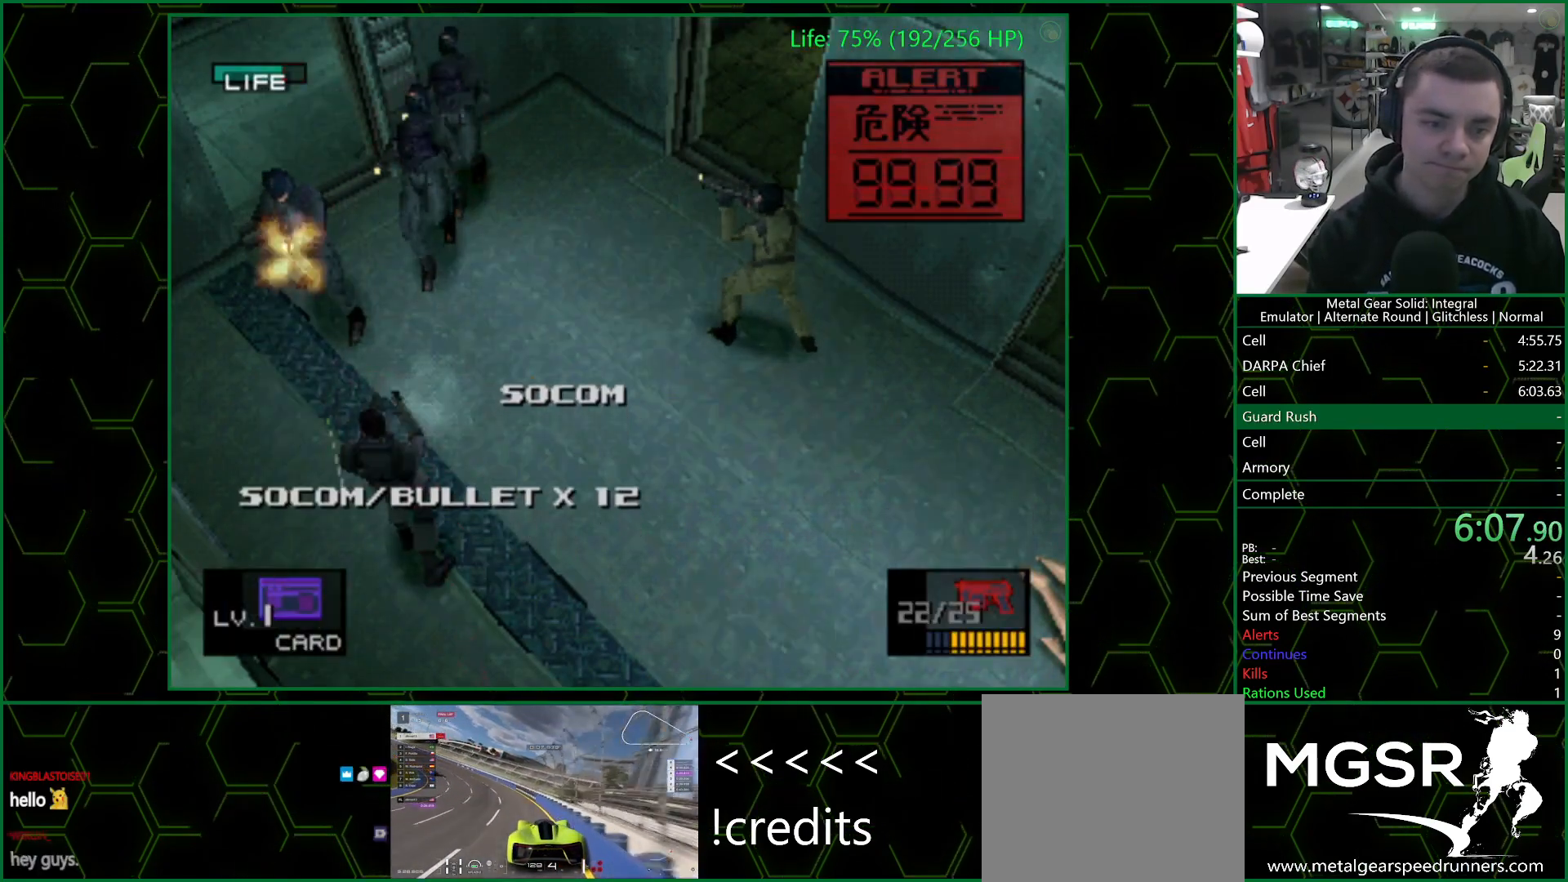
{"buttons": ["SQUARE"], "left_stick": "center", "right_stick": "center", "events": [[200, "left_stick", "up-left"], [267, "left_stick", "center"], [317, "SQUARE", "up"], [383, "SQUARE", "down"], [417, "SQUARE", "up"], [467, "SQUARE", "down"]]}
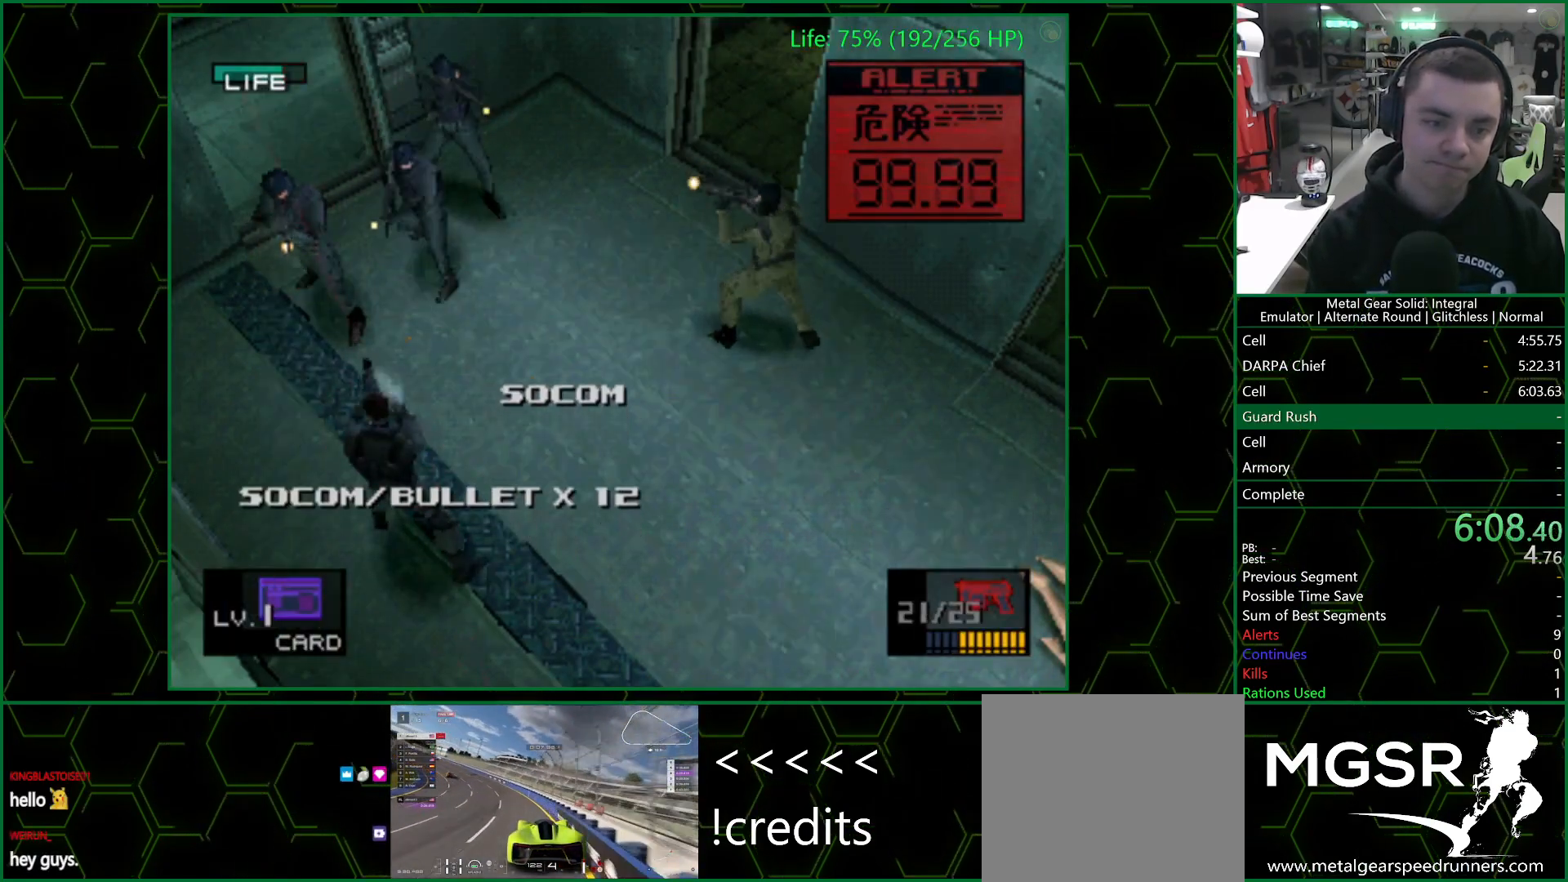
{"buttons": [], "left_stick": "center", "right_stick": "center", "events": [[17, "SQUARE", "up"], [67, "SQUARE", "down"], [117, "left_stick", "up-right"], [133, "SQUARE", "up"], [167, "SQUARE", "down"], [233, "SQUARE", "up"], [250, "left_stick", "center"], [267, "SQUARE", "down"], [317, "SQUARE", "up"], [350, "SQUARE", "down"], [417, "SQUARE", "up"], [450, "SQUARE", "down"], [500, "SQUARE", "up"]]}
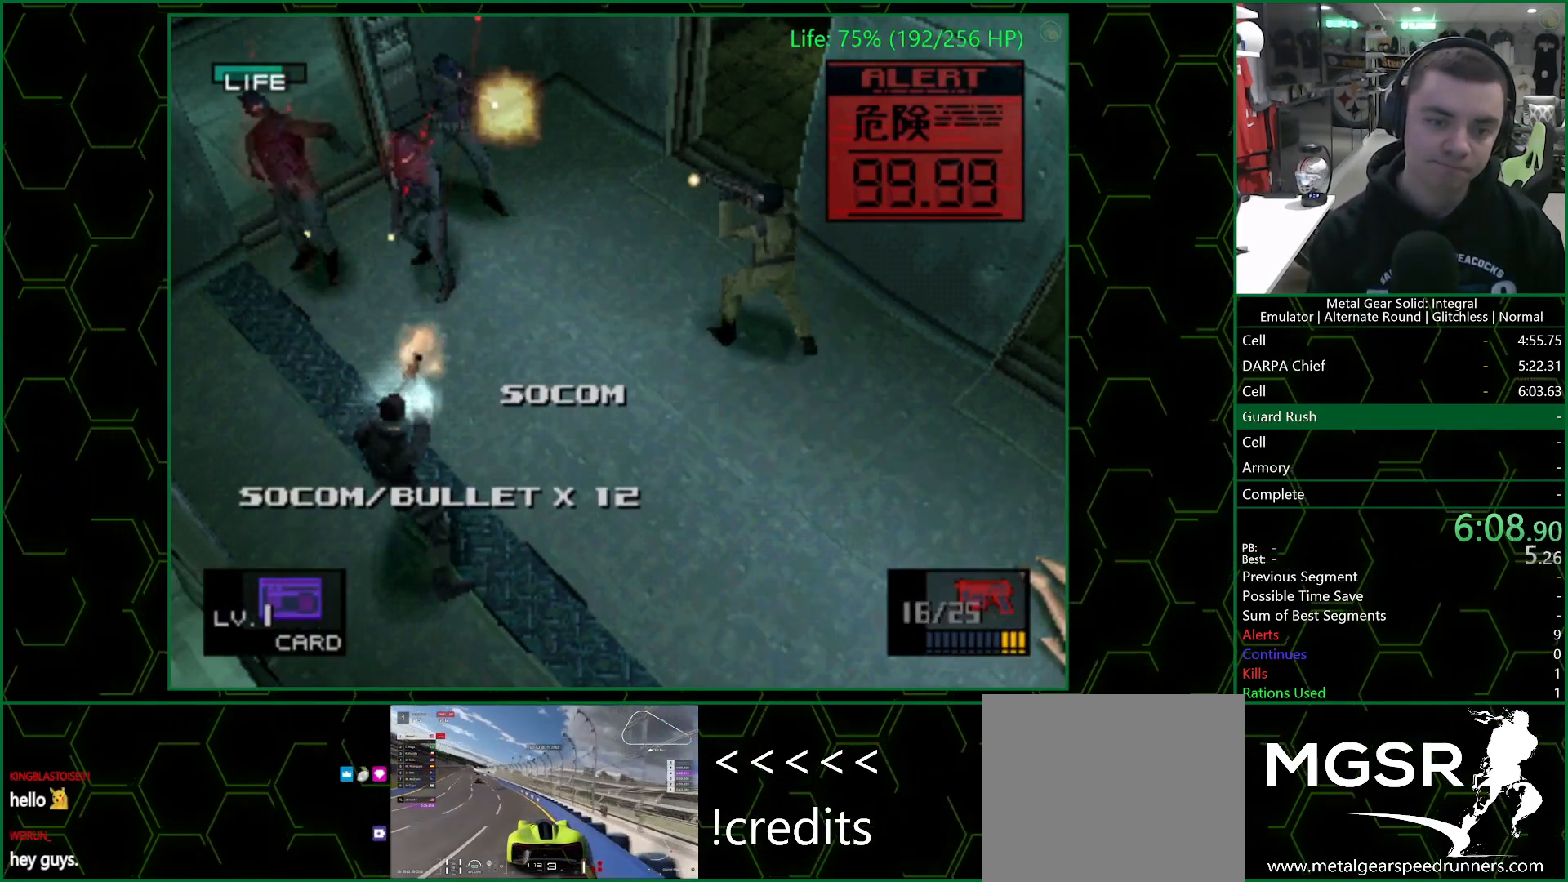
{"buttons": ["R1"], "left_stick": "up-right", "right_stick": "center", "events": [[50, "SQUARE", "down"], [117, "SQUARE", "up"], [150, "SQUARE", "down"], [200, "SQUARE", "up"], [250, "SQUARE", "down"], [317, "SQUARE", "up"], [400, "left_stick", "up-right"], [483, "R1", "down"]]}
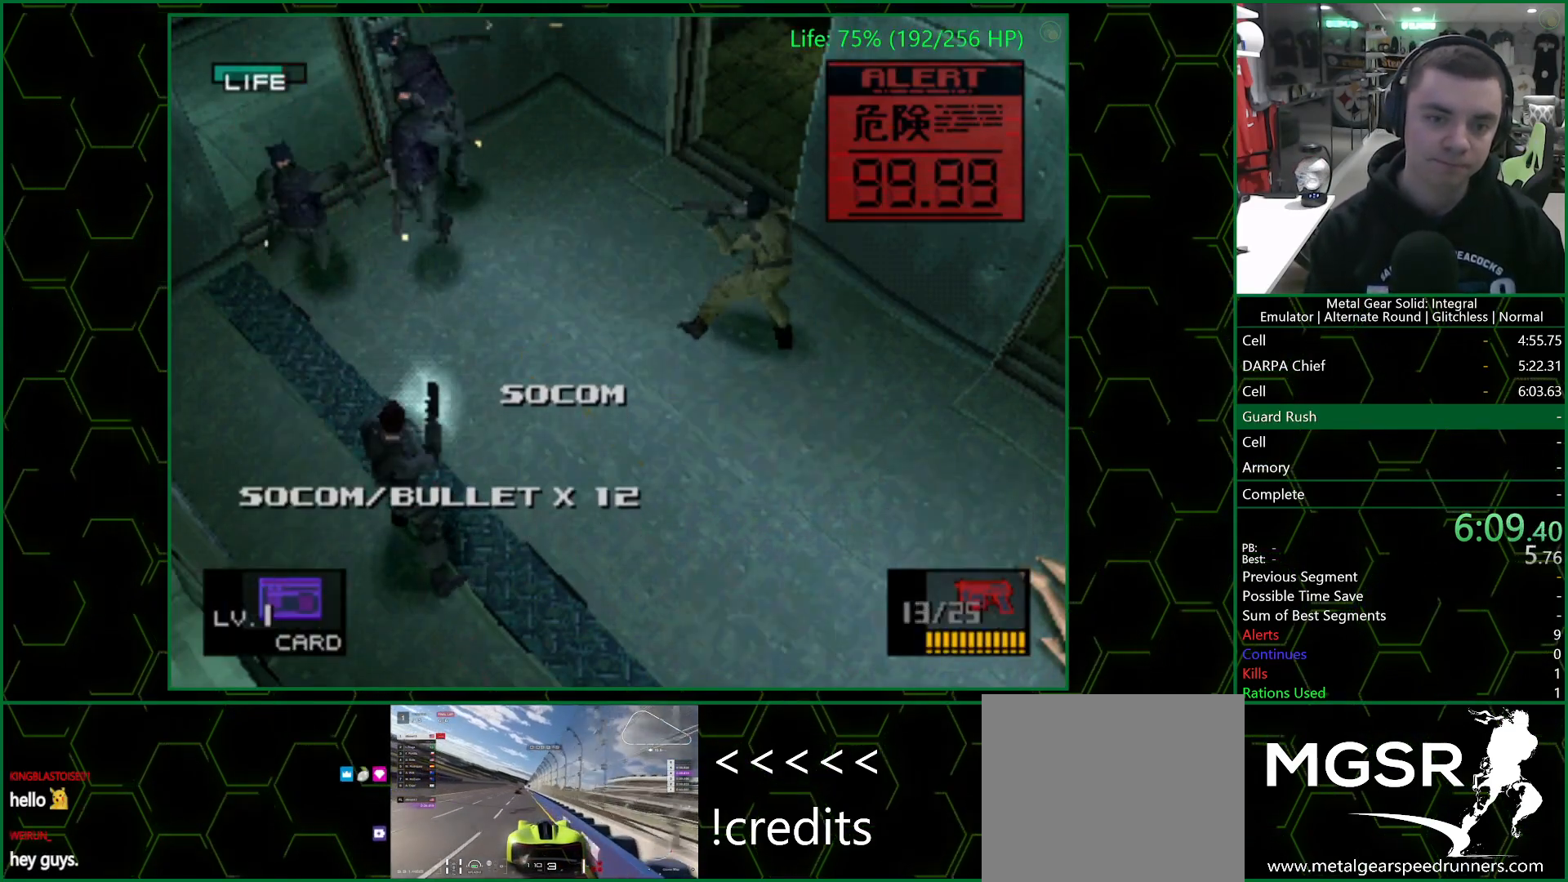
{"buttons": [], "left_stick": "right", "right_stick": "center", "events": [[83, "R1", "up"], [133, "R1", "down"], [200, "R1", "up"], [200, "left_stick", "right"]]}
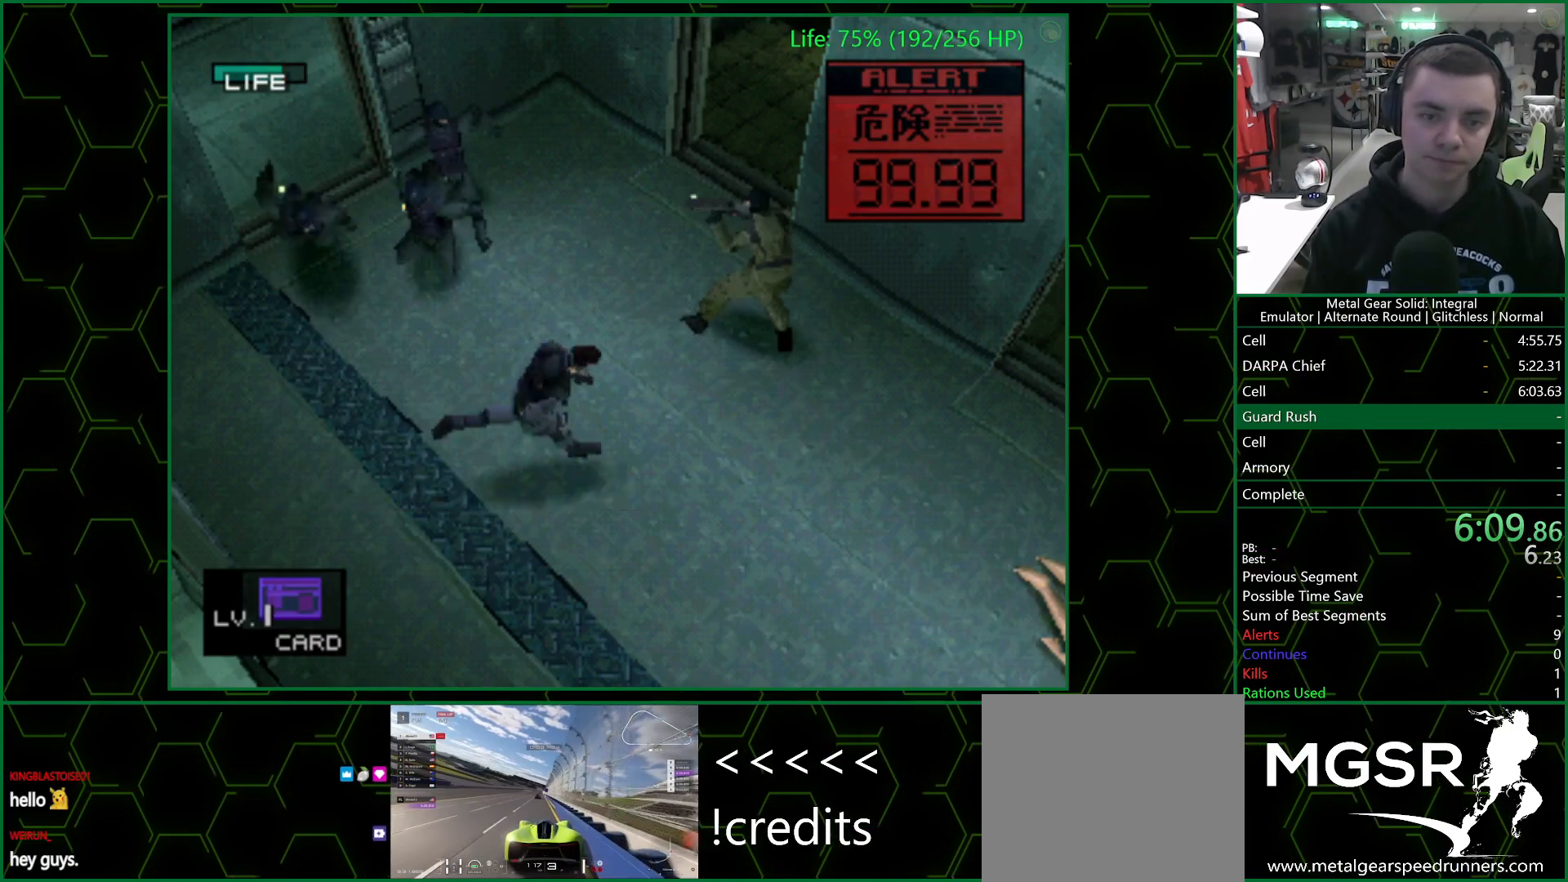
{"buttons": [], "left_stick": "down-right", "right_stick": "center", "events": [[183, "left_stick", "down-right"]]}
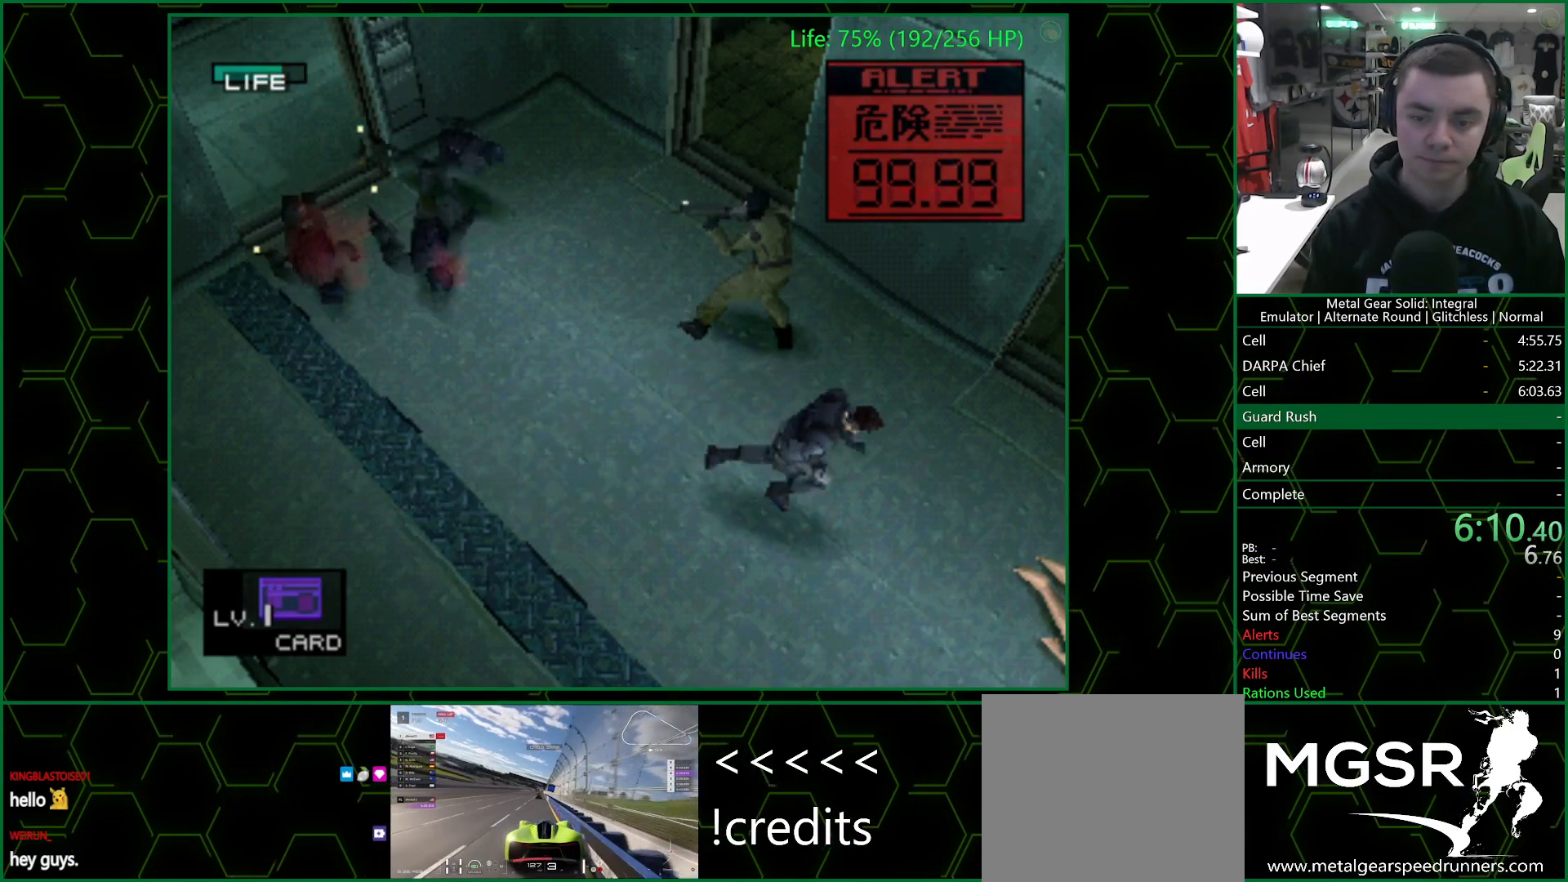
{"buttons": ["TRIANGLE"], "left_stick": "down", "right_stick": "center", "events": [[133, "R1", "down"], [217, "R1", "up"], [267, "TRIANGLE", "down"], [317, "left_stick", "down"]]}
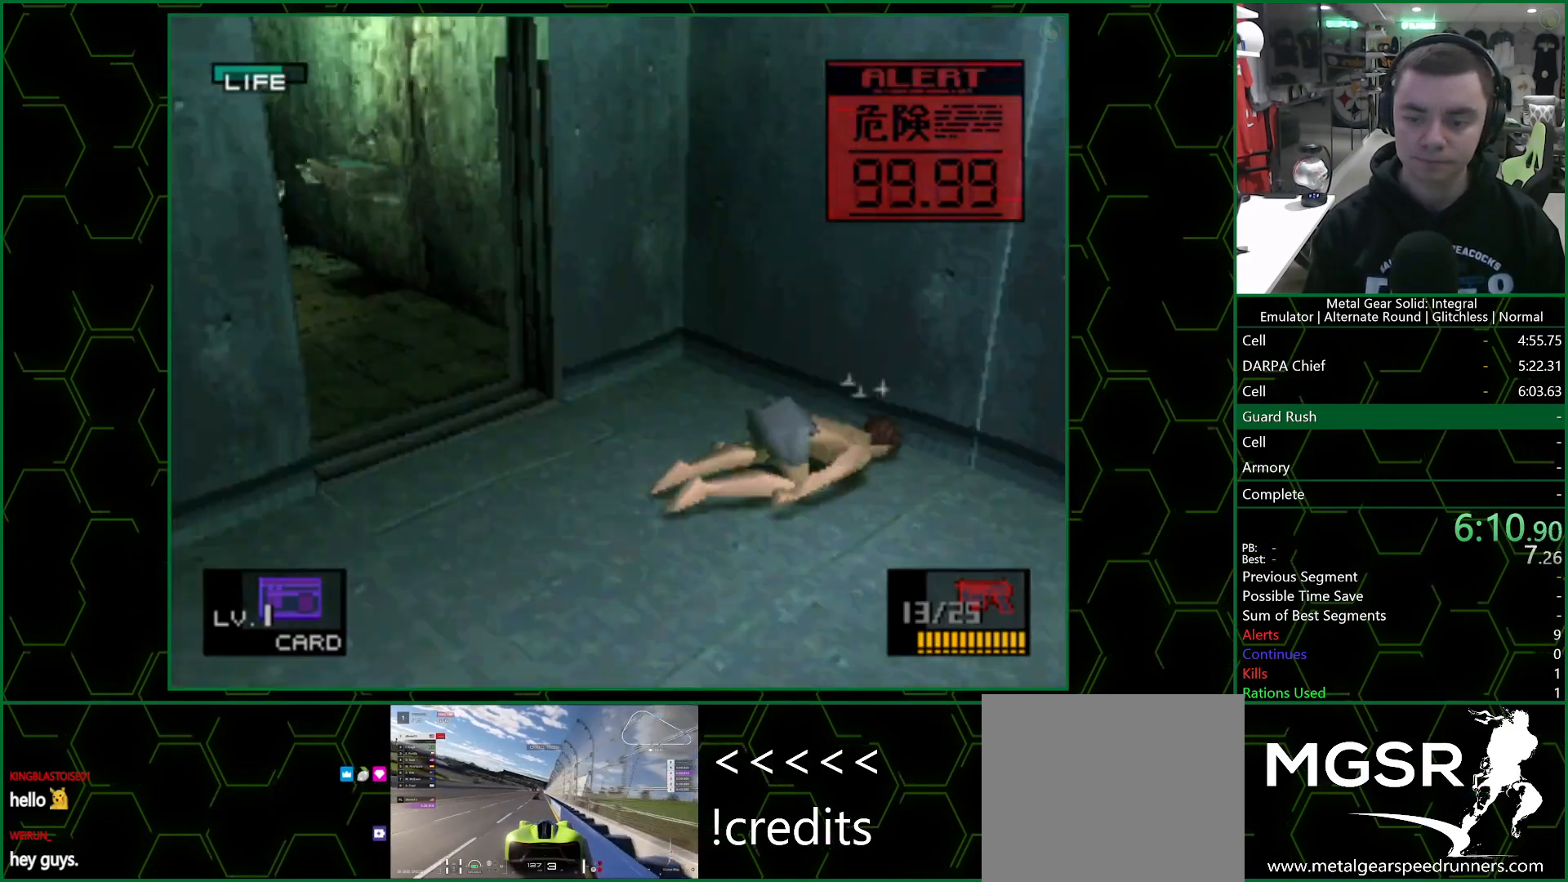
{"buttons": ["TRIANGLE"], "left_stick": "down-left", "right_stick": "center", "events": [[167, "left_stick", "down-left"]]}
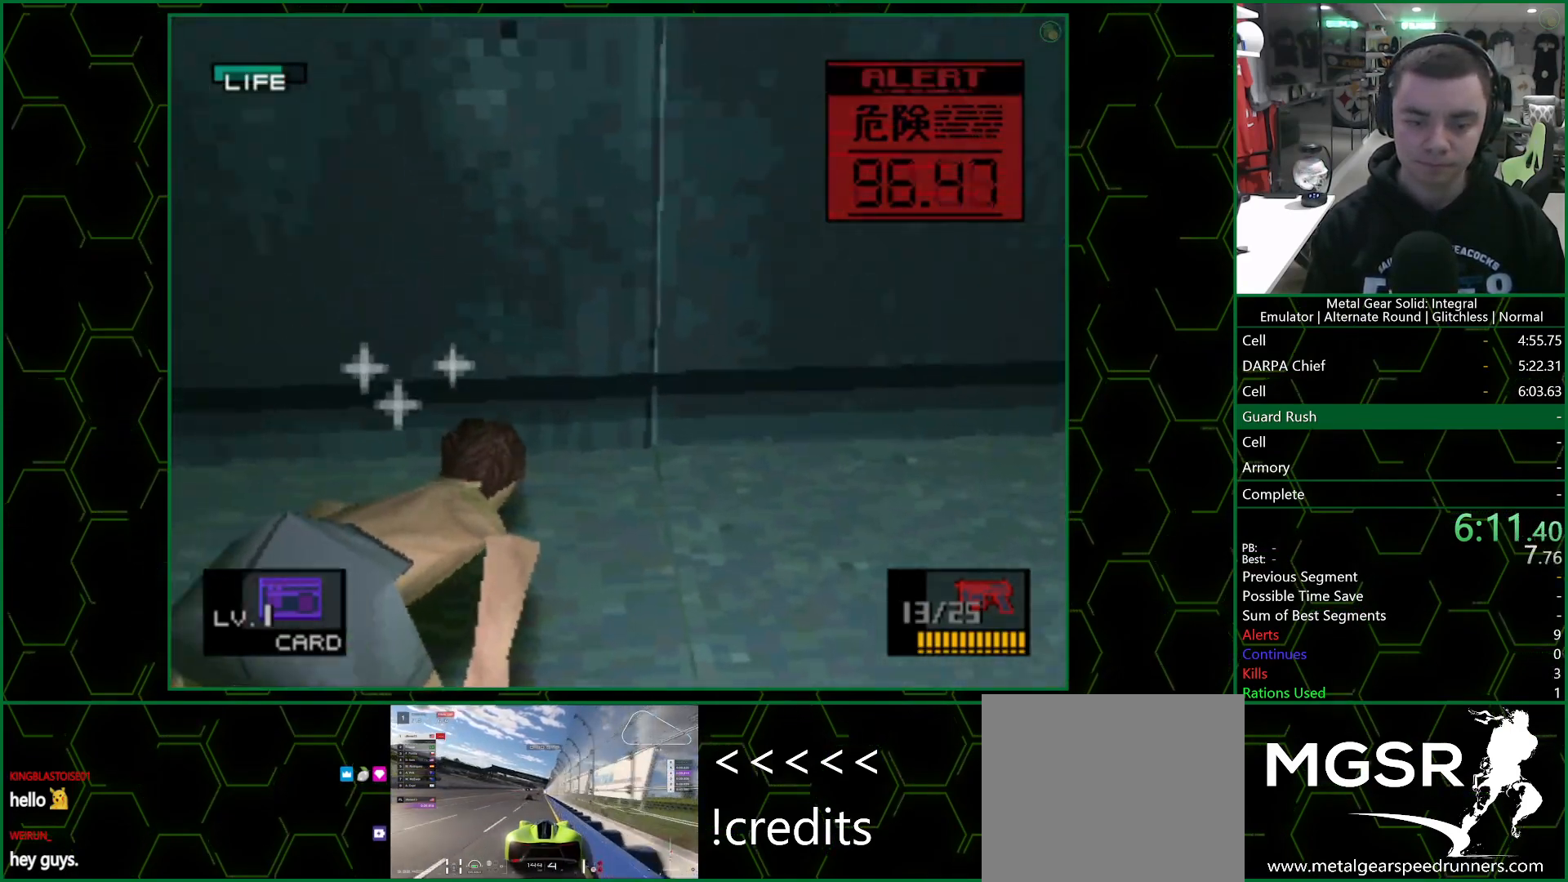
{"buttons": ["TRIANGLE"], "left_stick": "down-left", "right_stick": "center", "events": []}
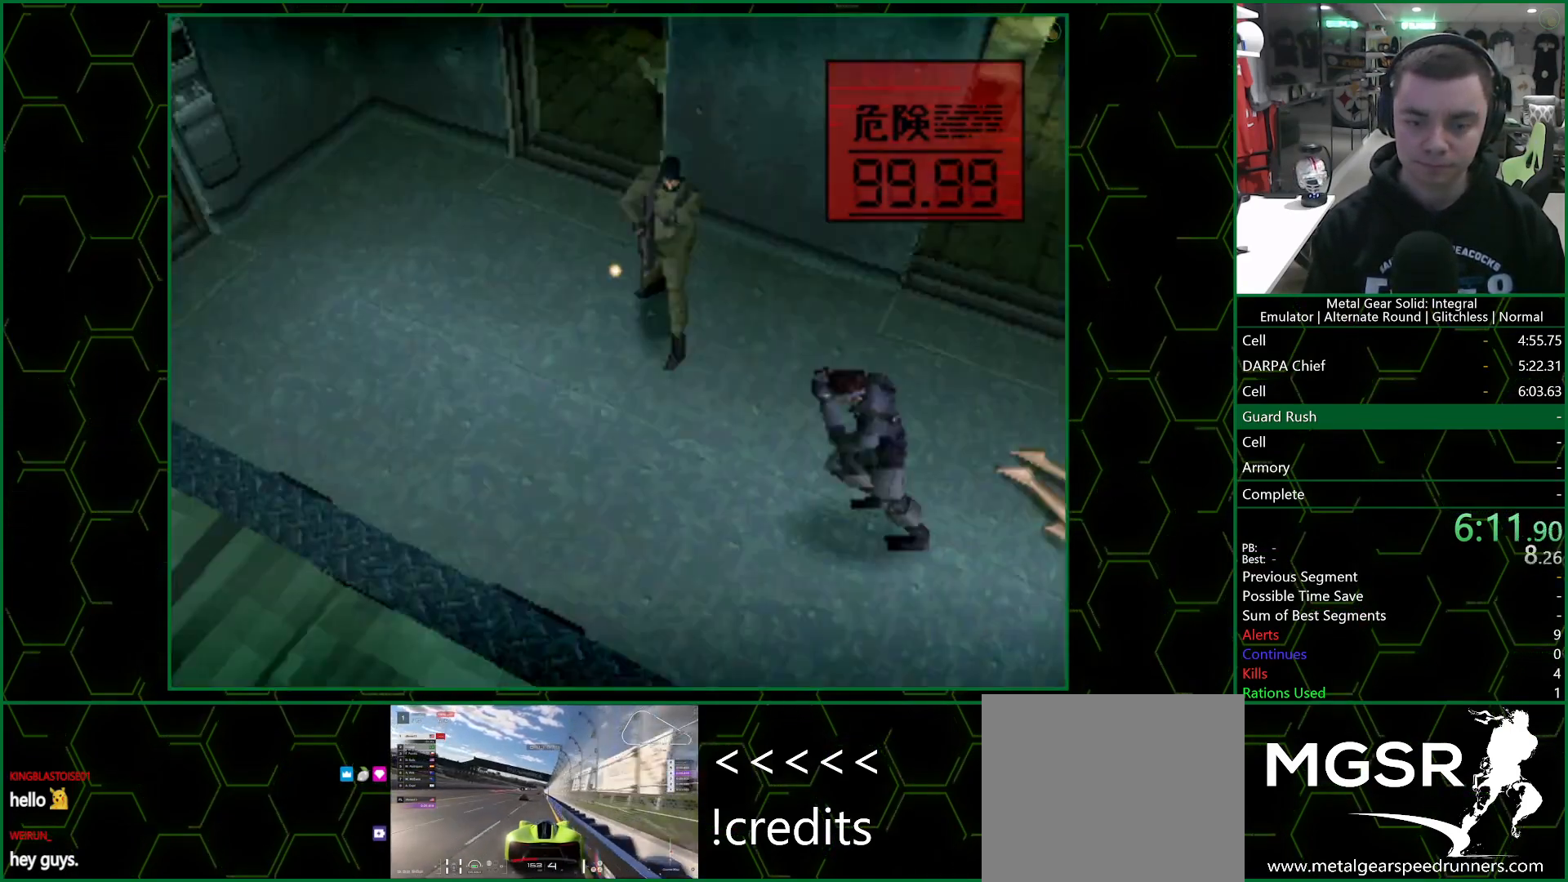
{"buttons": [], "left_stick": "center", "right_stick": "center", "events": [[183, "left_stick", "center"], [217, "TRIANGLE", "up"]]}